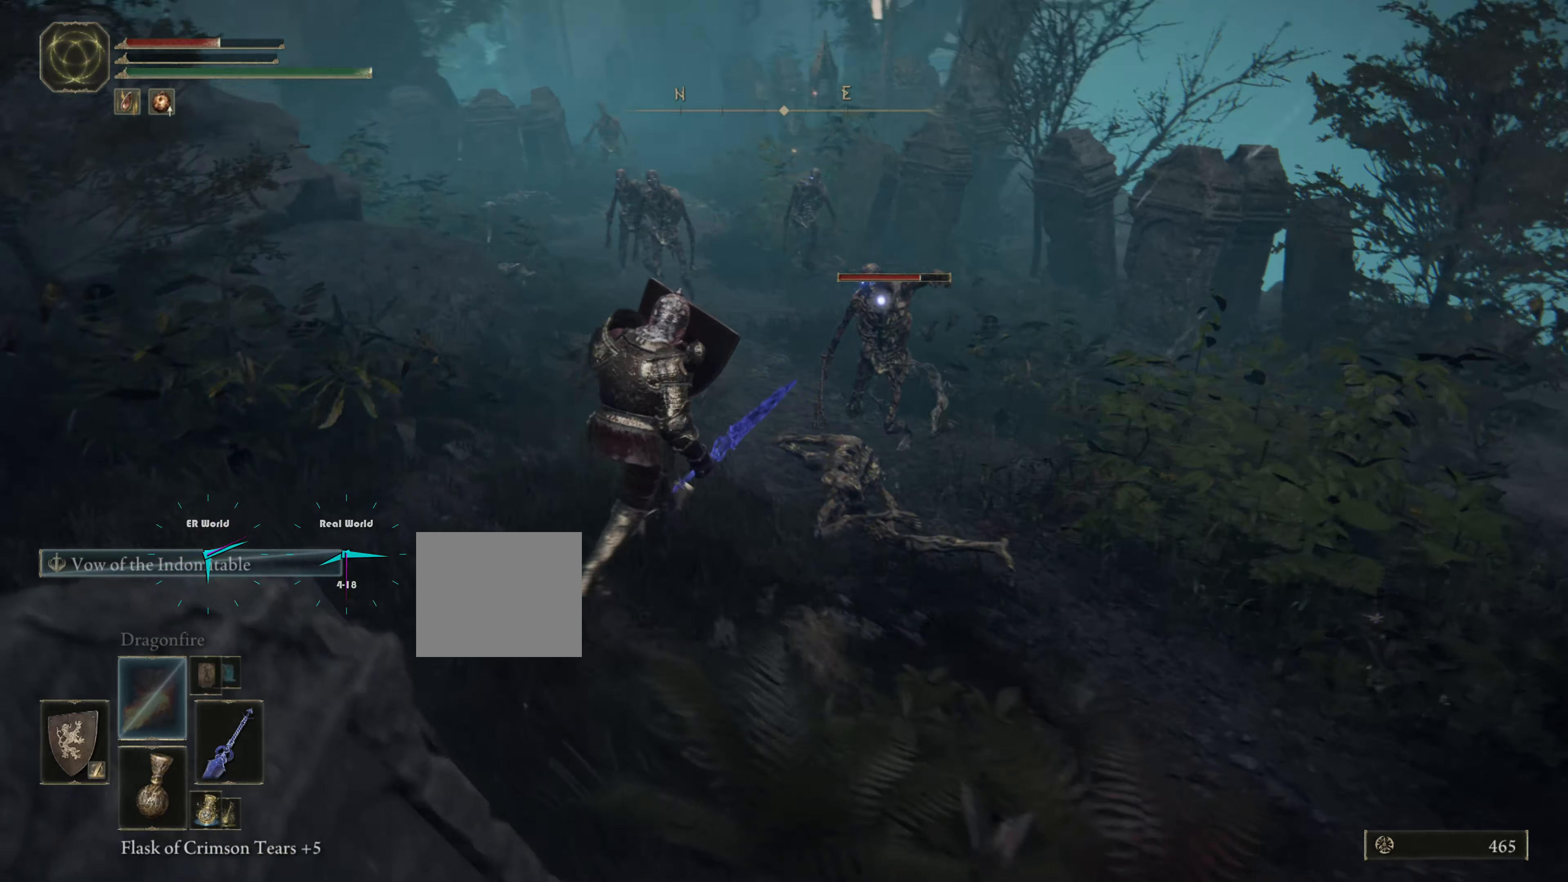
Gameplay with a controller (PlayStation layout); each line is a JSON object with the inputs held at the frame after it. "events" lists button and stick changes between this image and that frame as [ms after this image, input, new state], when the widget could be followed in between. Not read: L3 R3.
{"buttons": ["L1"], "left_stick": "down-right", "right_stick": "center", "events": []}
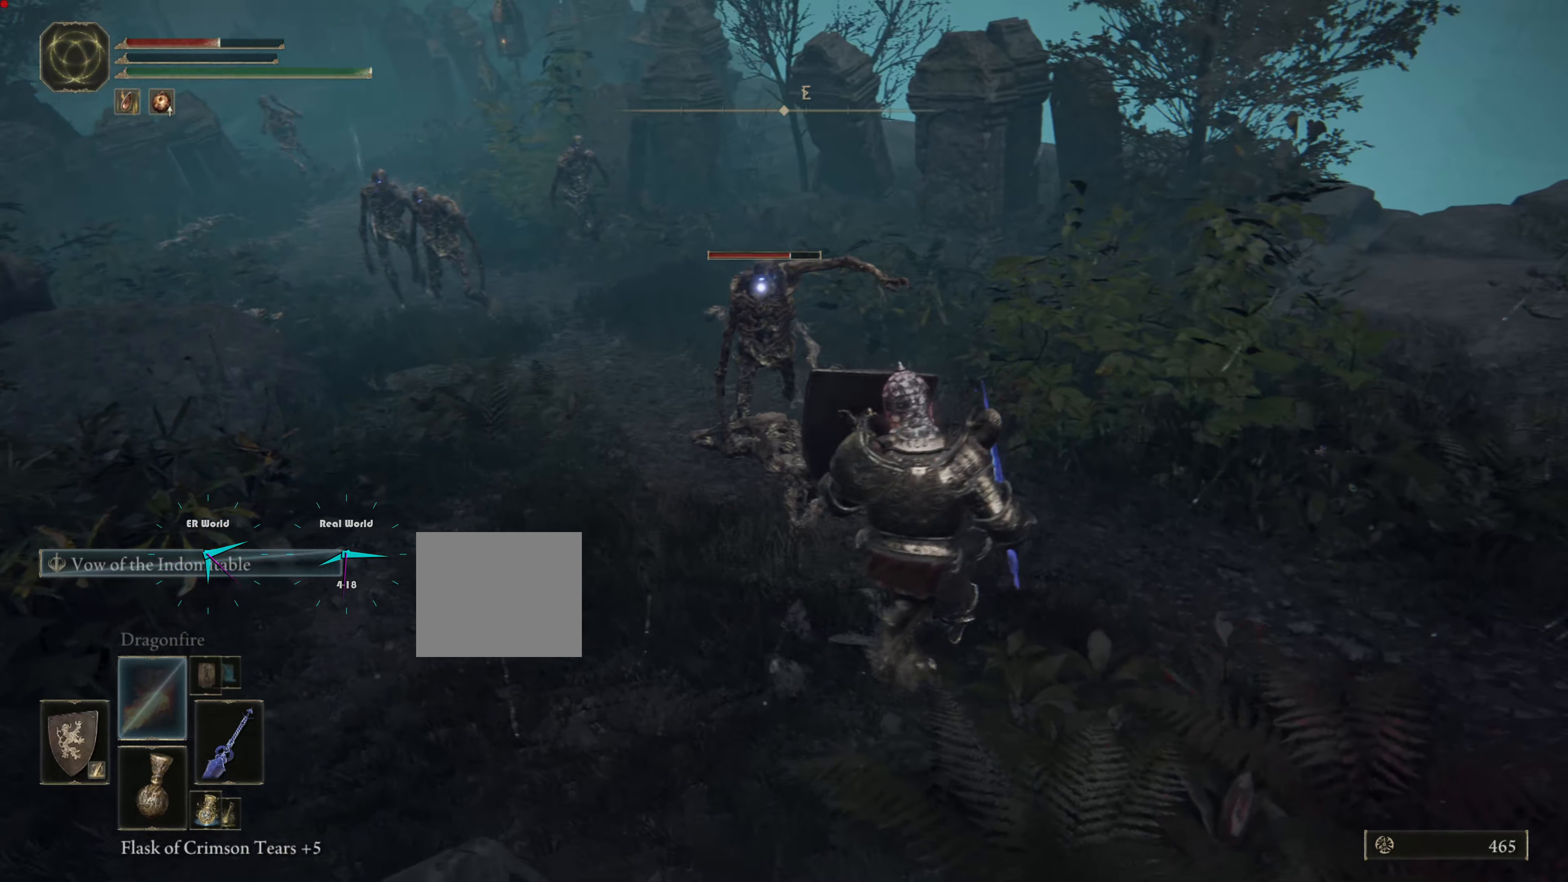
{"buttons": ["L1"], "left_stick": "down-right", "right_stick": "center", "events": []}
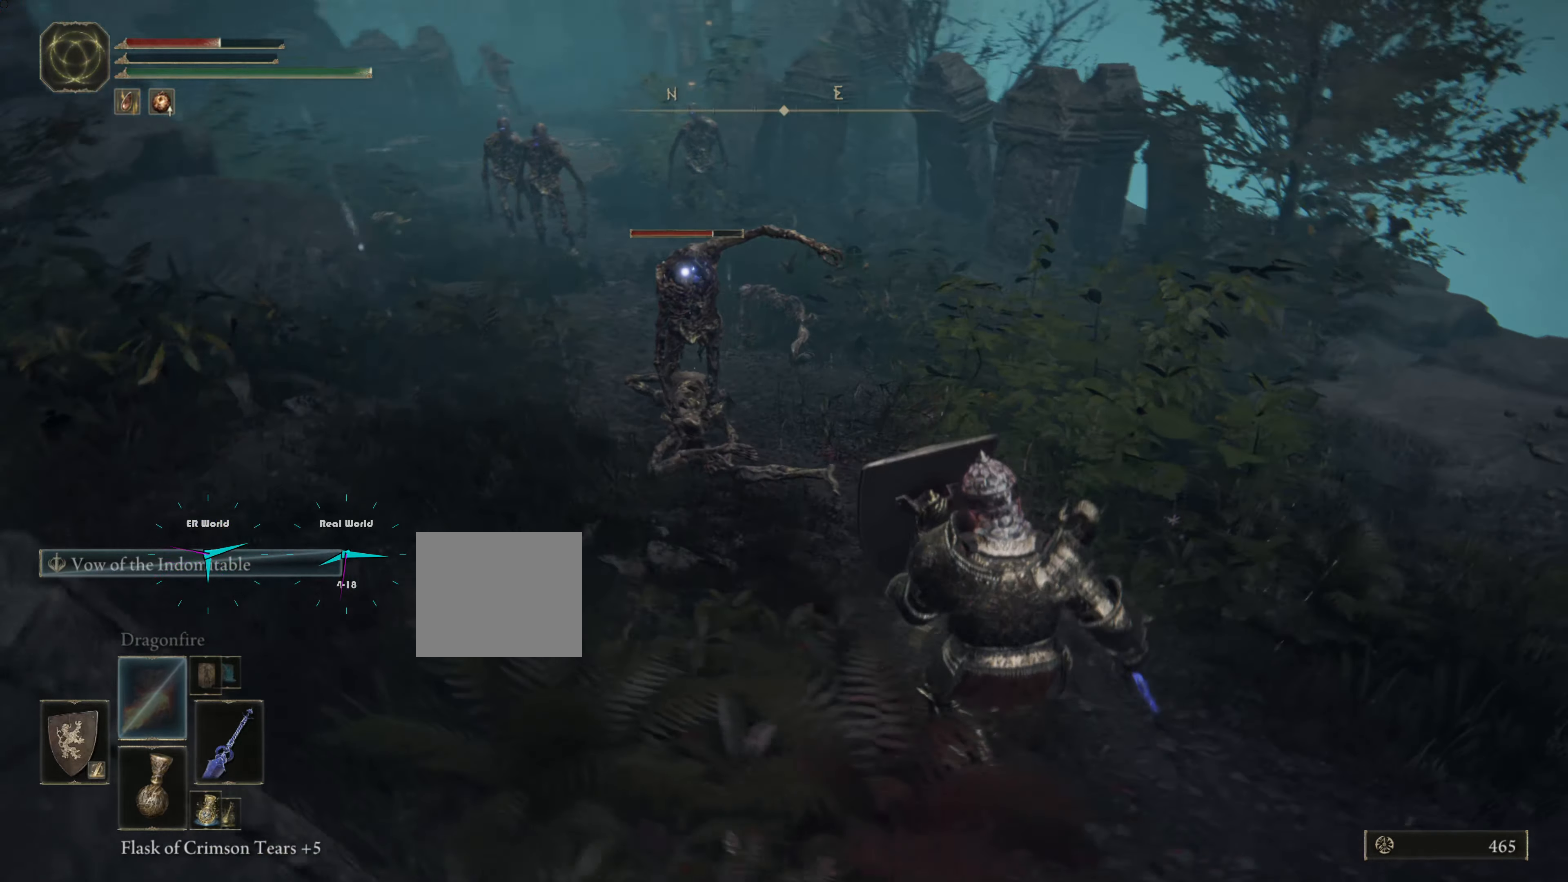
{"buttons": ["L1"], "left_stick": "down", "right_stick": "center", "events": [[50, "left_stick", "down"]]}
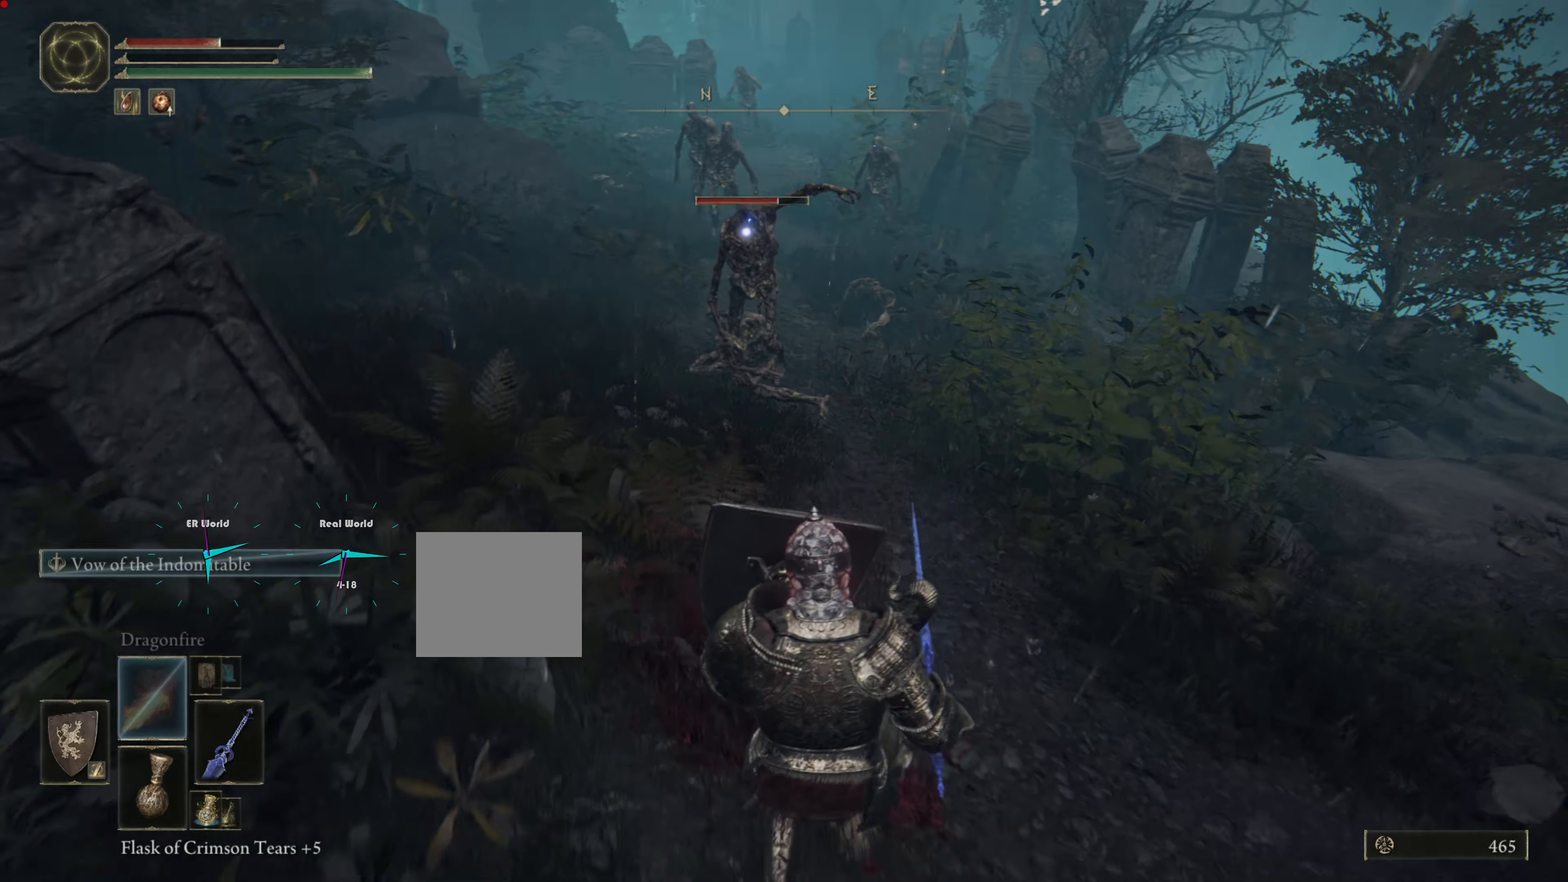
{"buttons": ["L1"], "left_stick": "down", "right_stick": "center", "events": [[250, "DPAD_RIGHT", "down"], [400, "DPAD_RIGHT", "up"]]}
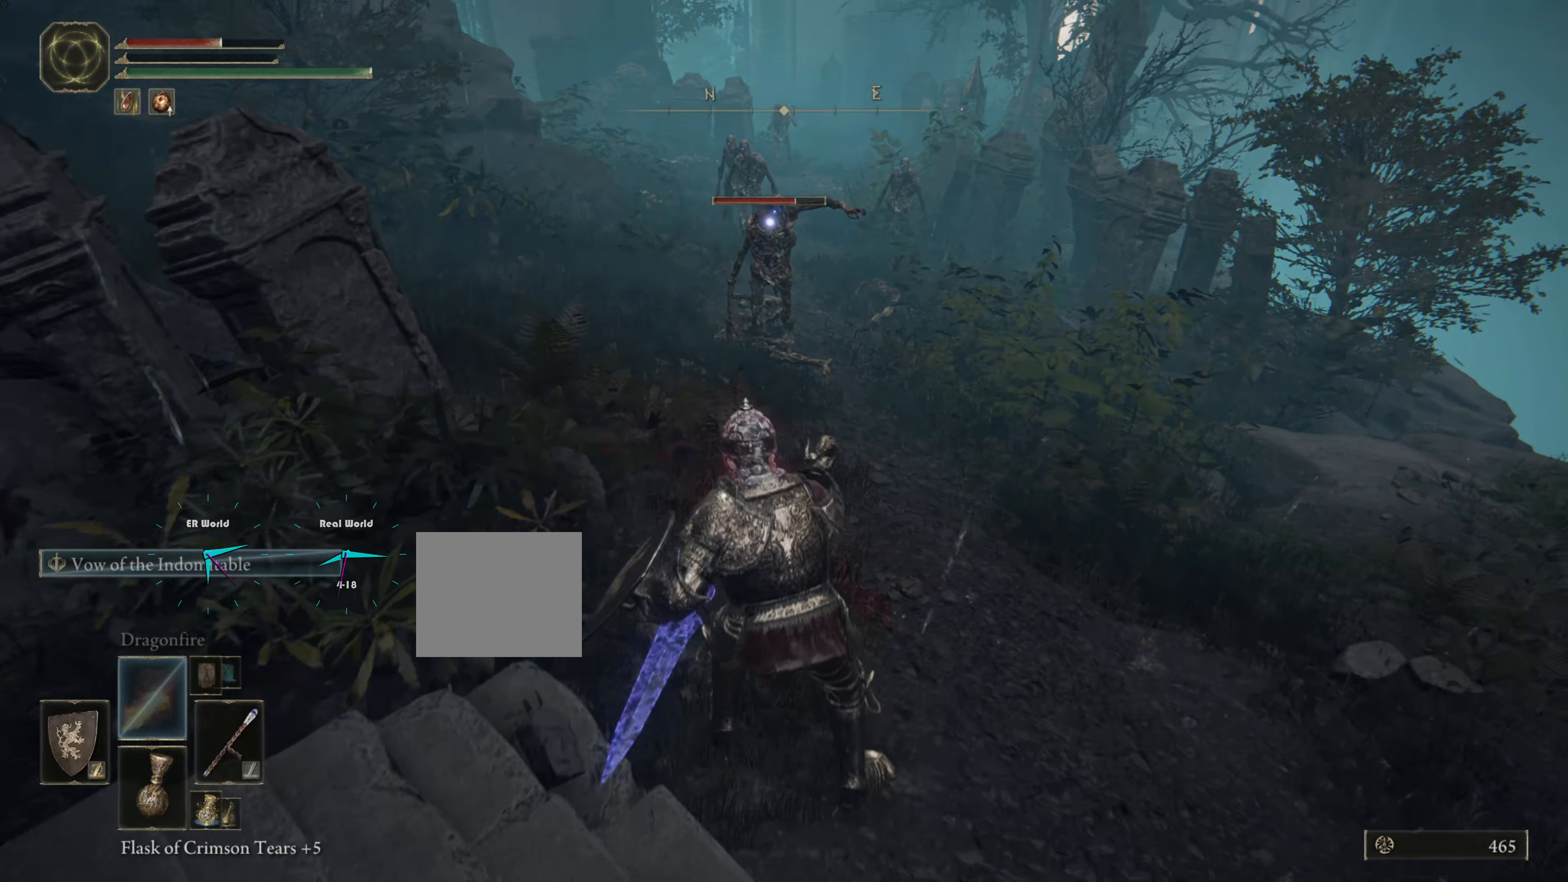
{"buttons": ["L1"], "left_stick": "down-right", "right_stick": "center", "events": [[50, "left_stick", "center"], [100, "left_stick", "down"], [417, "left_stick", "down-right"]]}
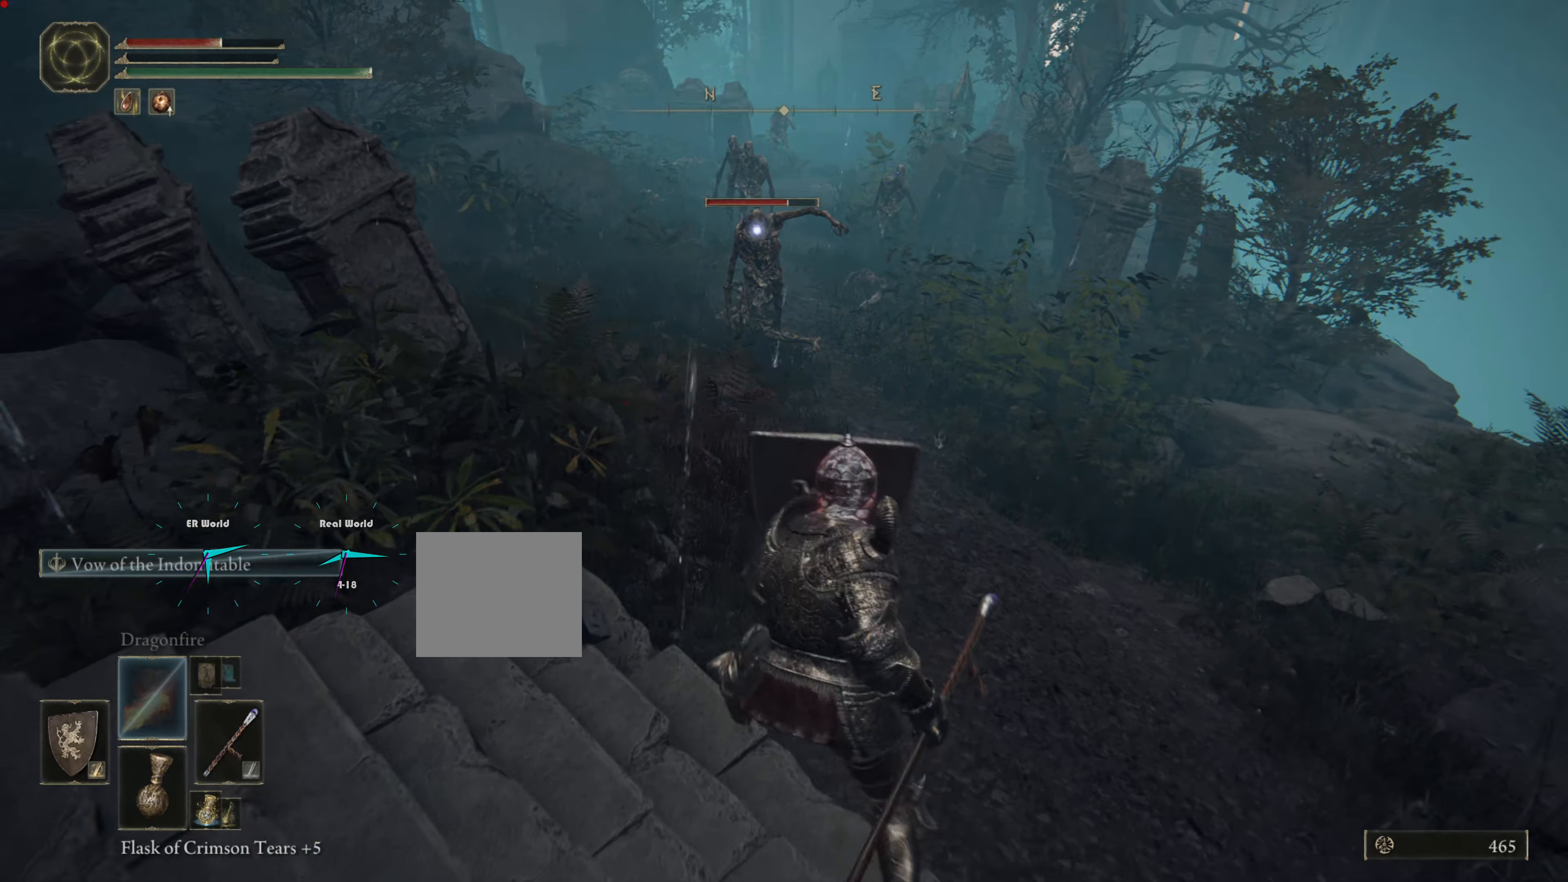
{"buttons": ["L1"], "left_stick": "up-left", "right_stick": "center", "events": [[134, "R1", "down"], [267, "R1", "up"], [467, "left_stick", "up-left"]]}
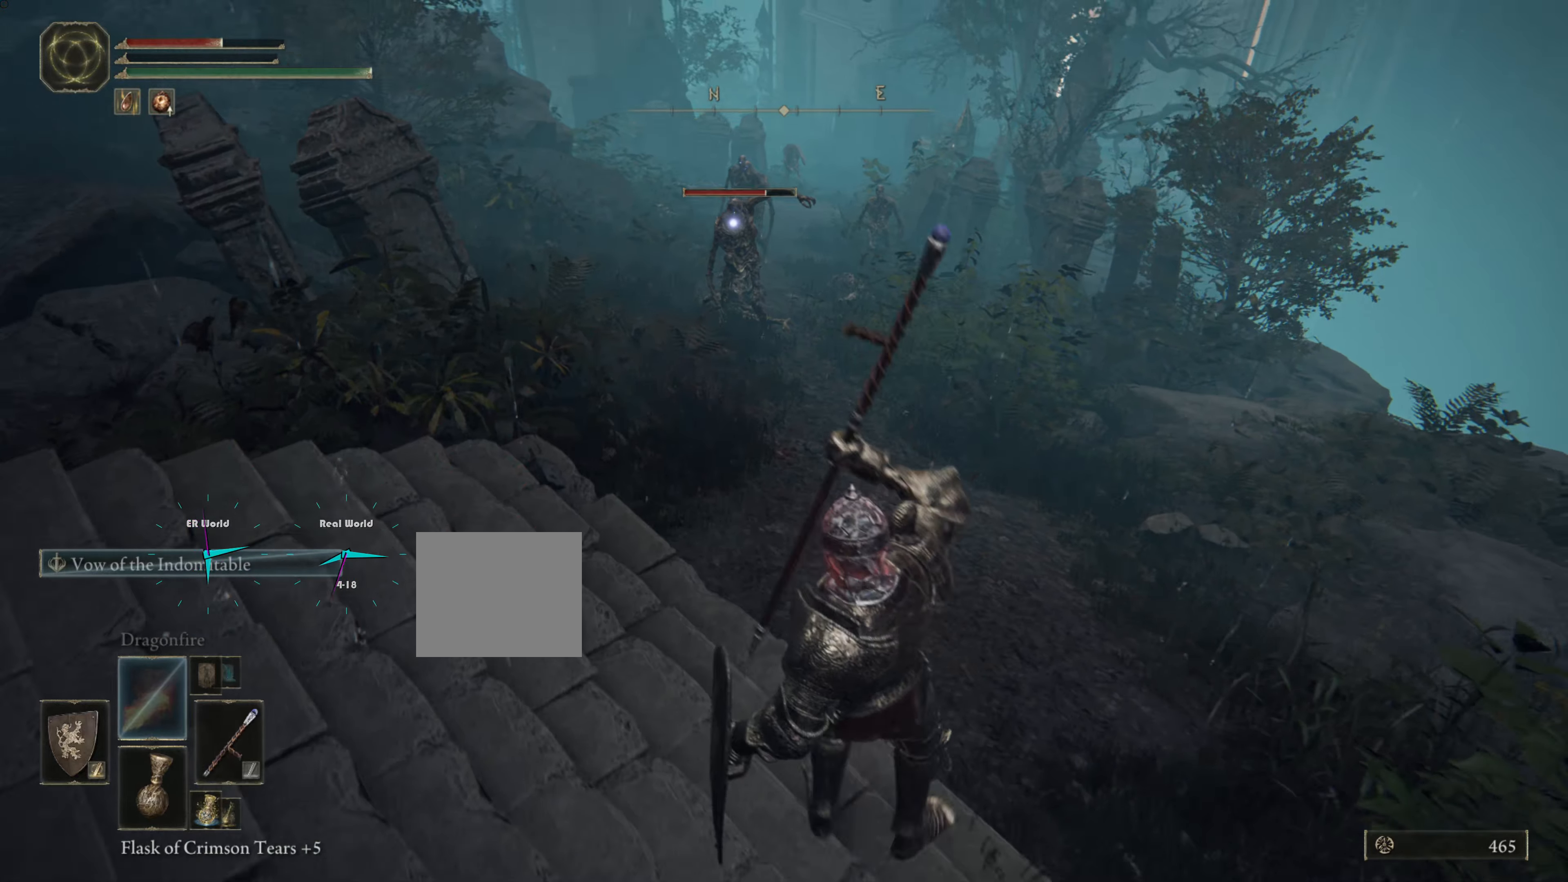
{"buttons": ["L1"], "left_stick": "right", "right_stick": "center", "events": [[300, "left_stick", "down-right"], [367, "left_stick", "right"]]}
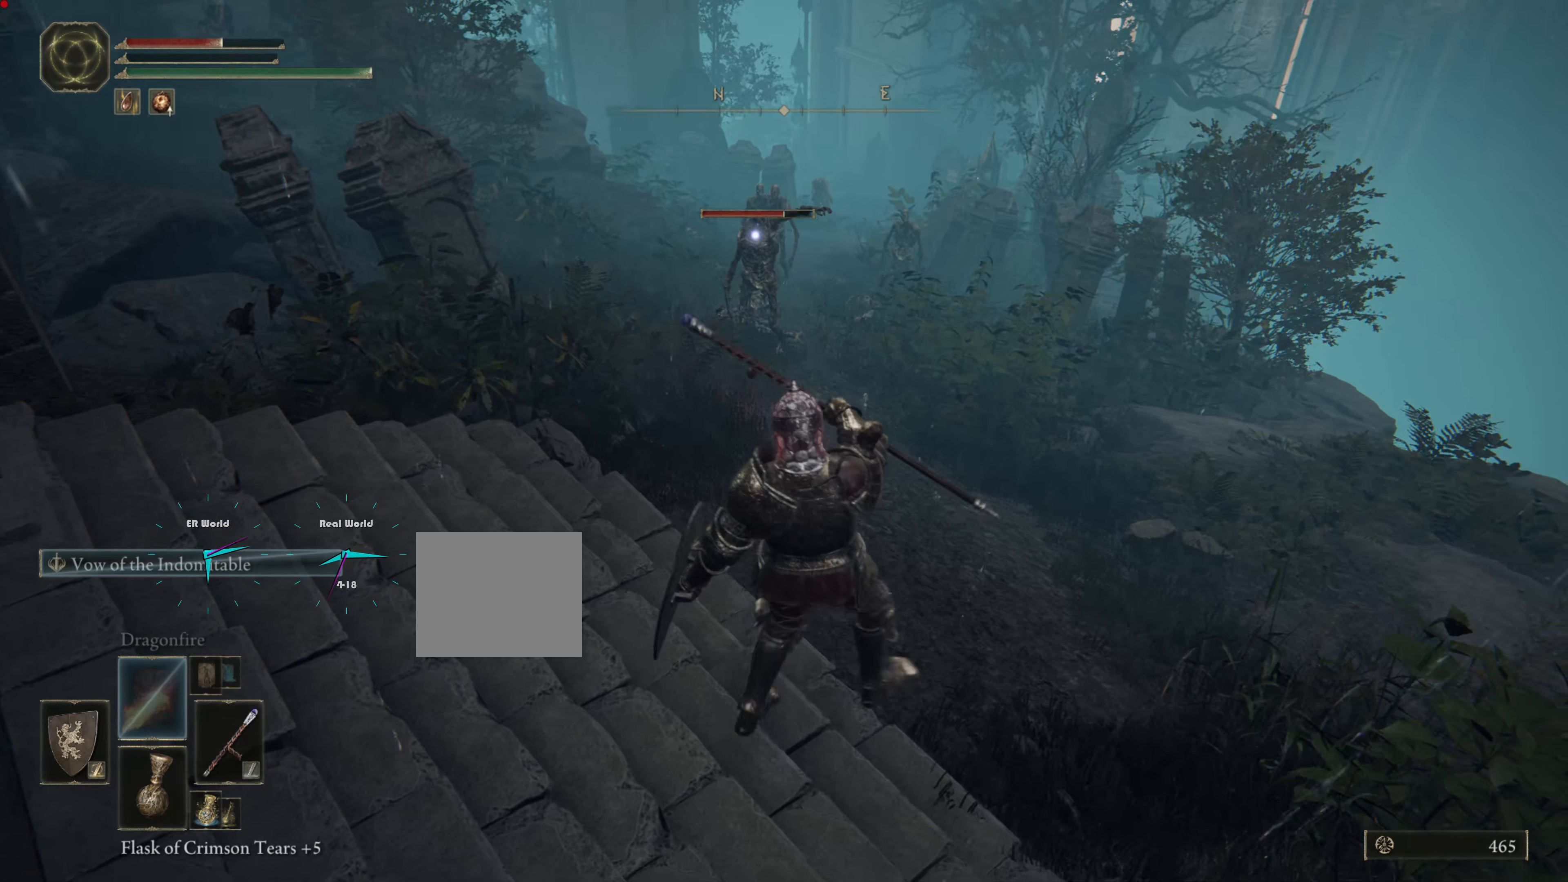
{"buttons": ["L1"], "left_stick": "down-left", "right_stick": "center", "events": [[84, "left_stick", "left"], [351, "left_stick", "down-left"]]}
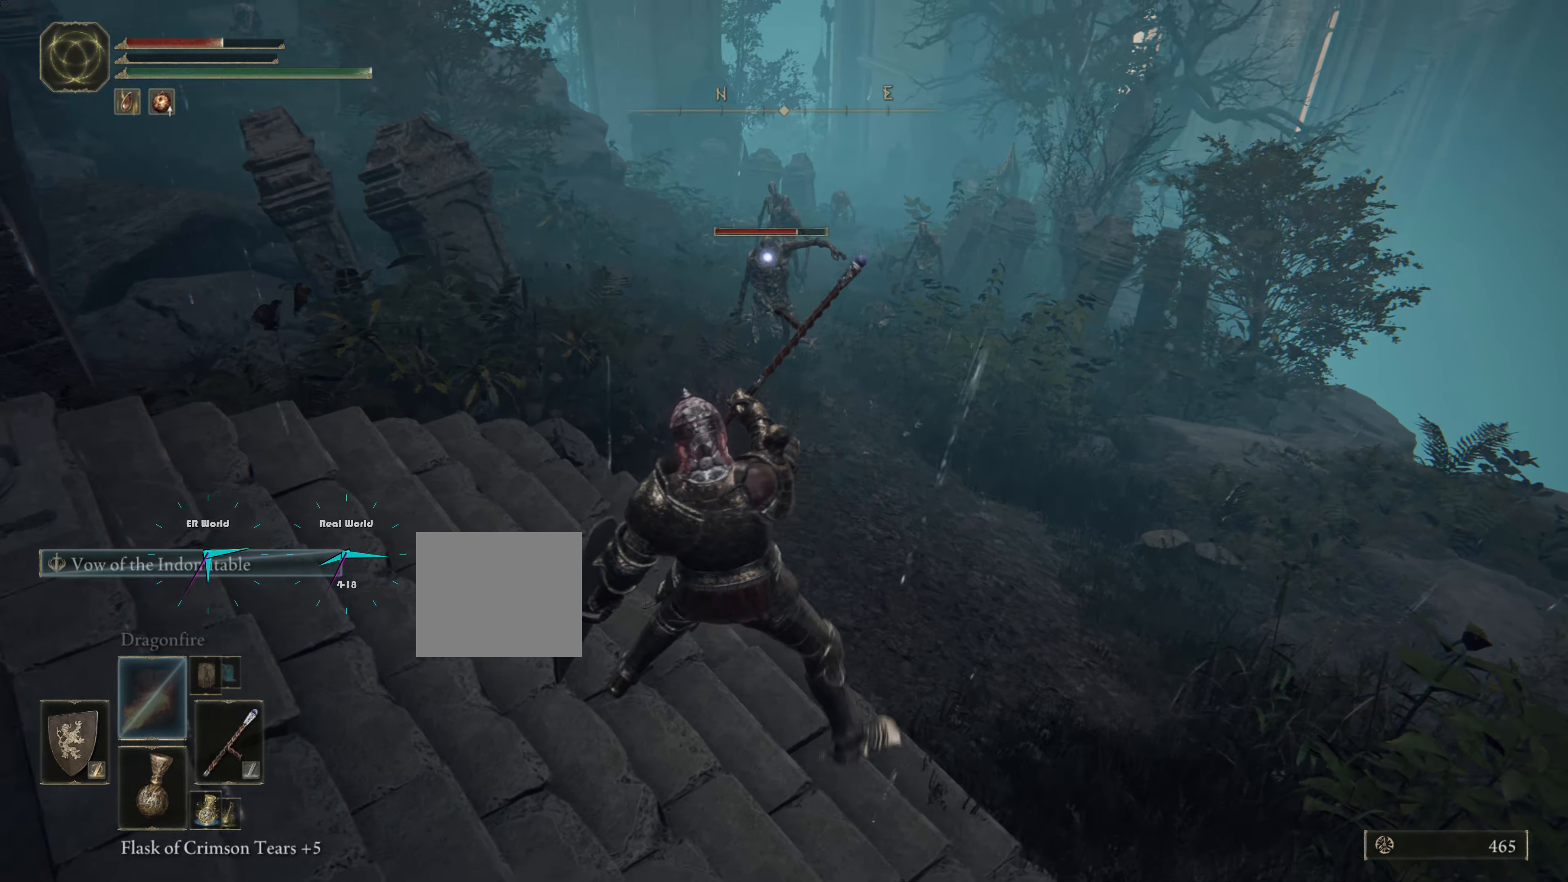
{"buttons": ["L1"], "left_stick": "center", "right_stick": "center", "events": [[33, "left_stick", "center"], [367, "DPAD_DOWN", "down"], [450, "DPAD_DOWN", "up"]]}
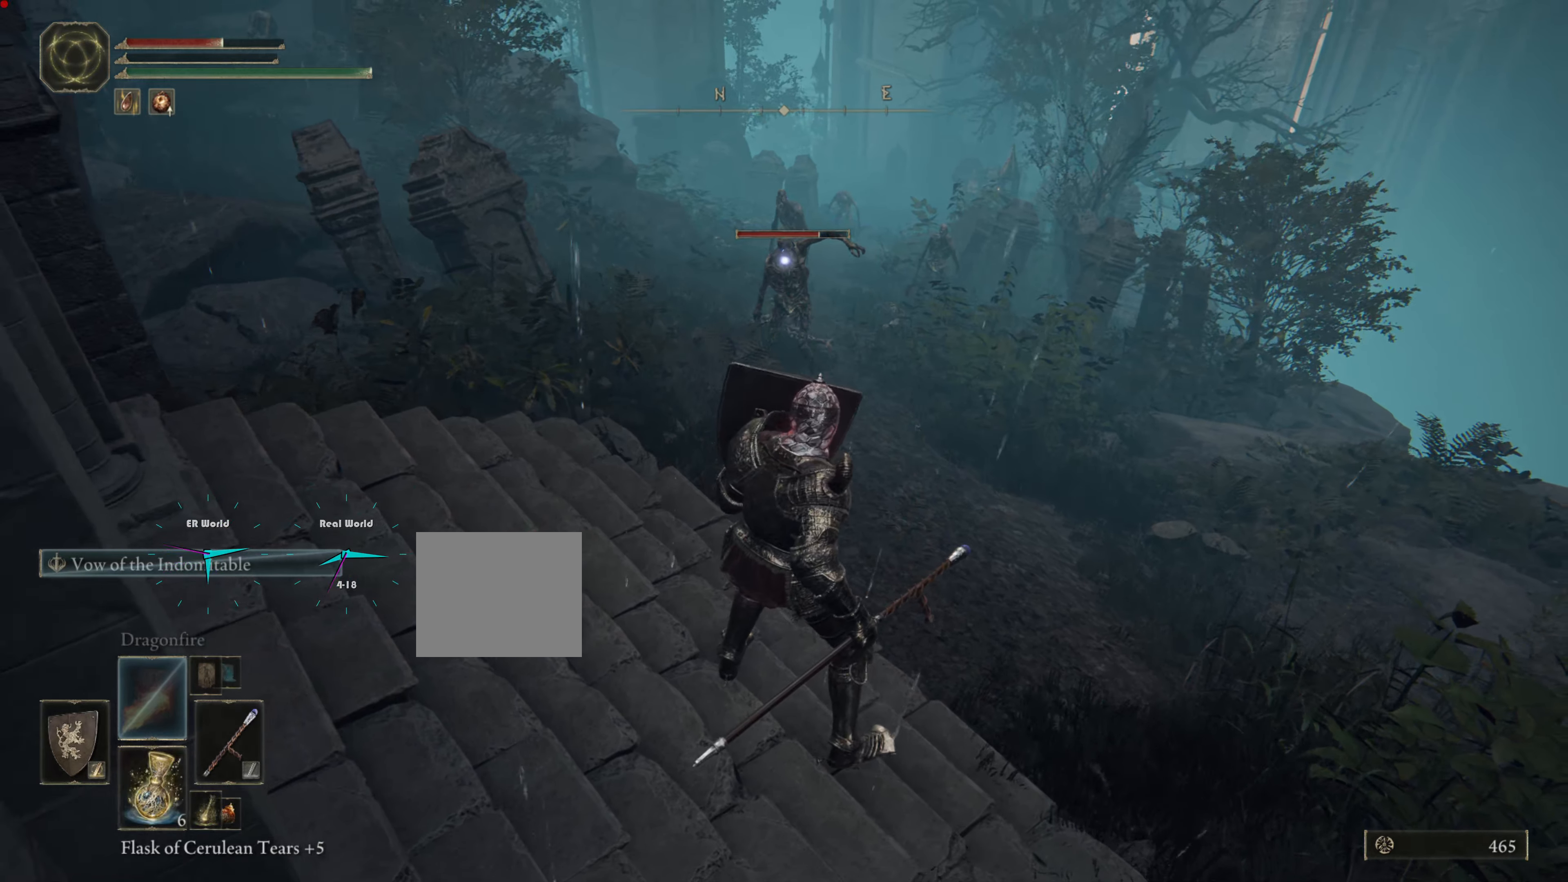
{"buttons": ["L1"], "left_stick": "up-left", "right_stick": "center"}
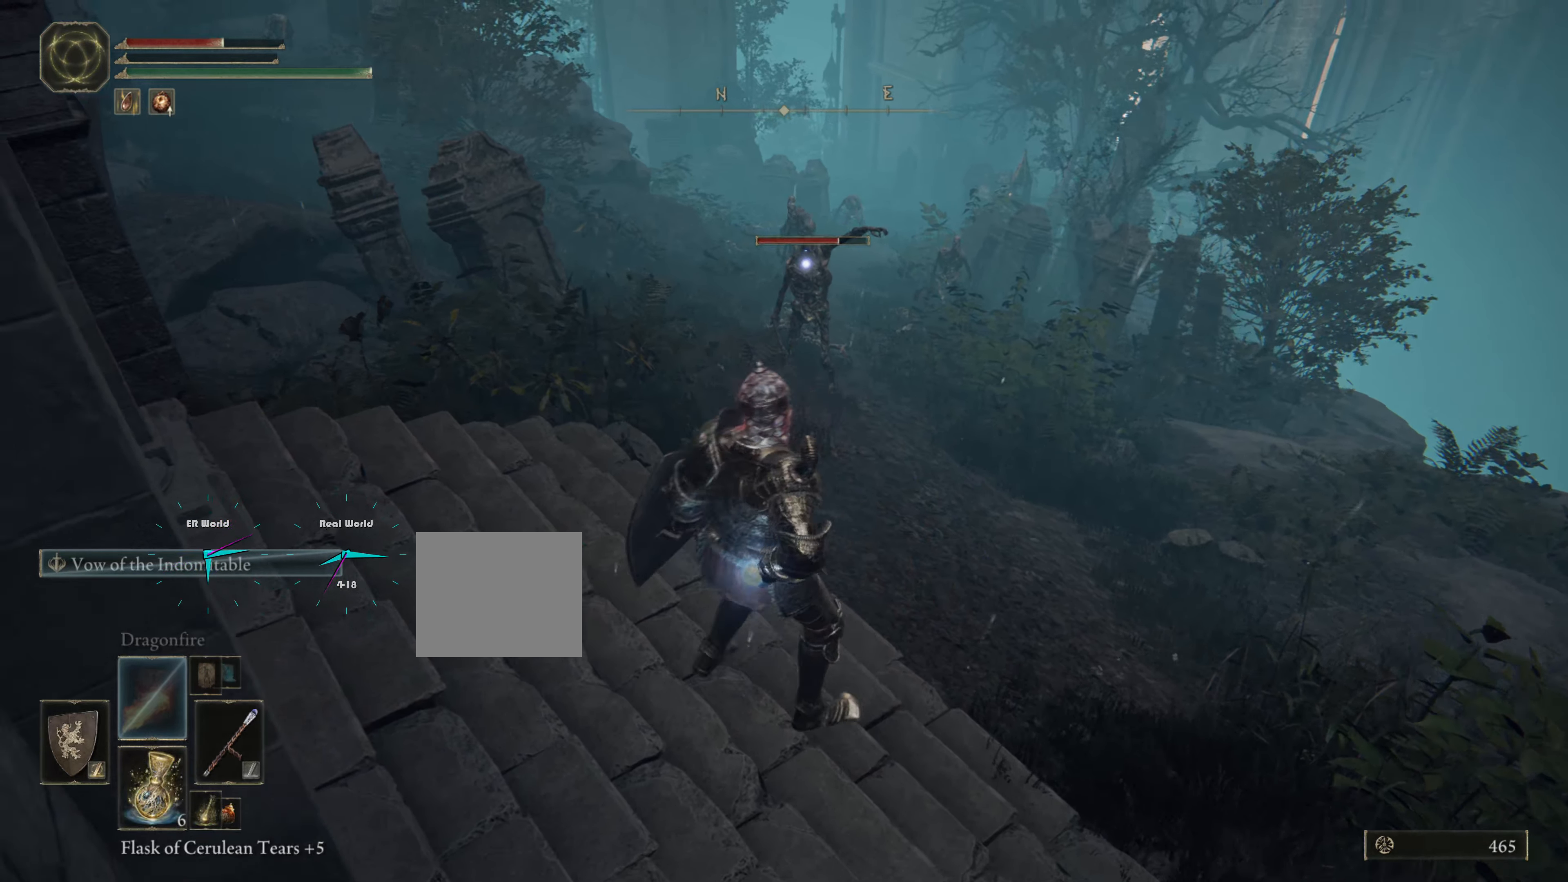
{"buttons": ["L1"], "left_stick": "center", "right_stick": "center", "events": [[167, "left_stick", "center"]]}
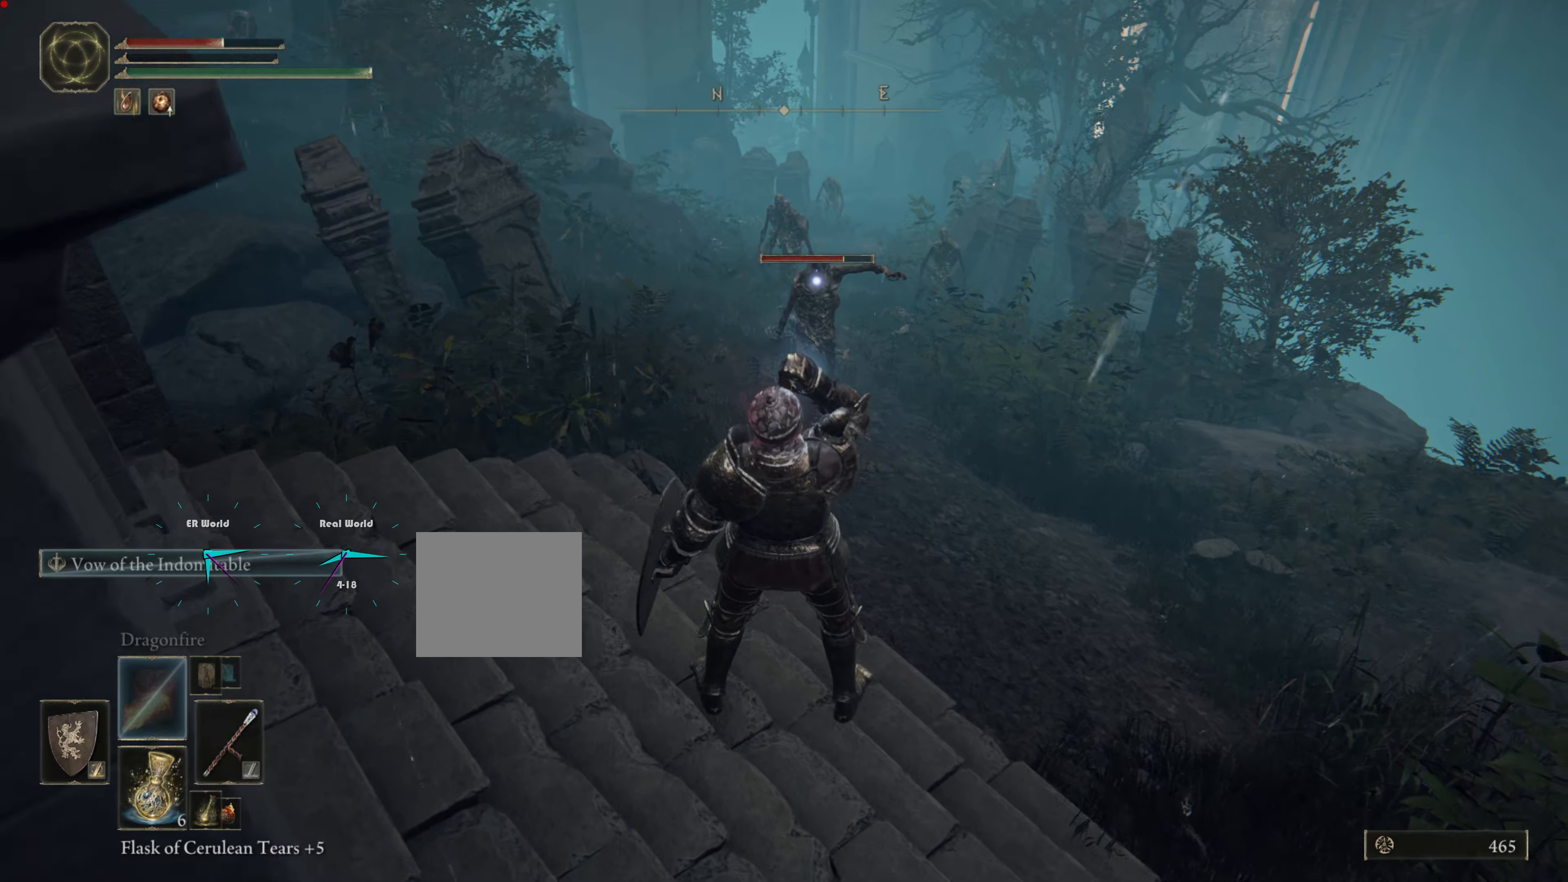
{"buttons": ["L1"], "left_stick": "down-left", "right_stick": "center"}
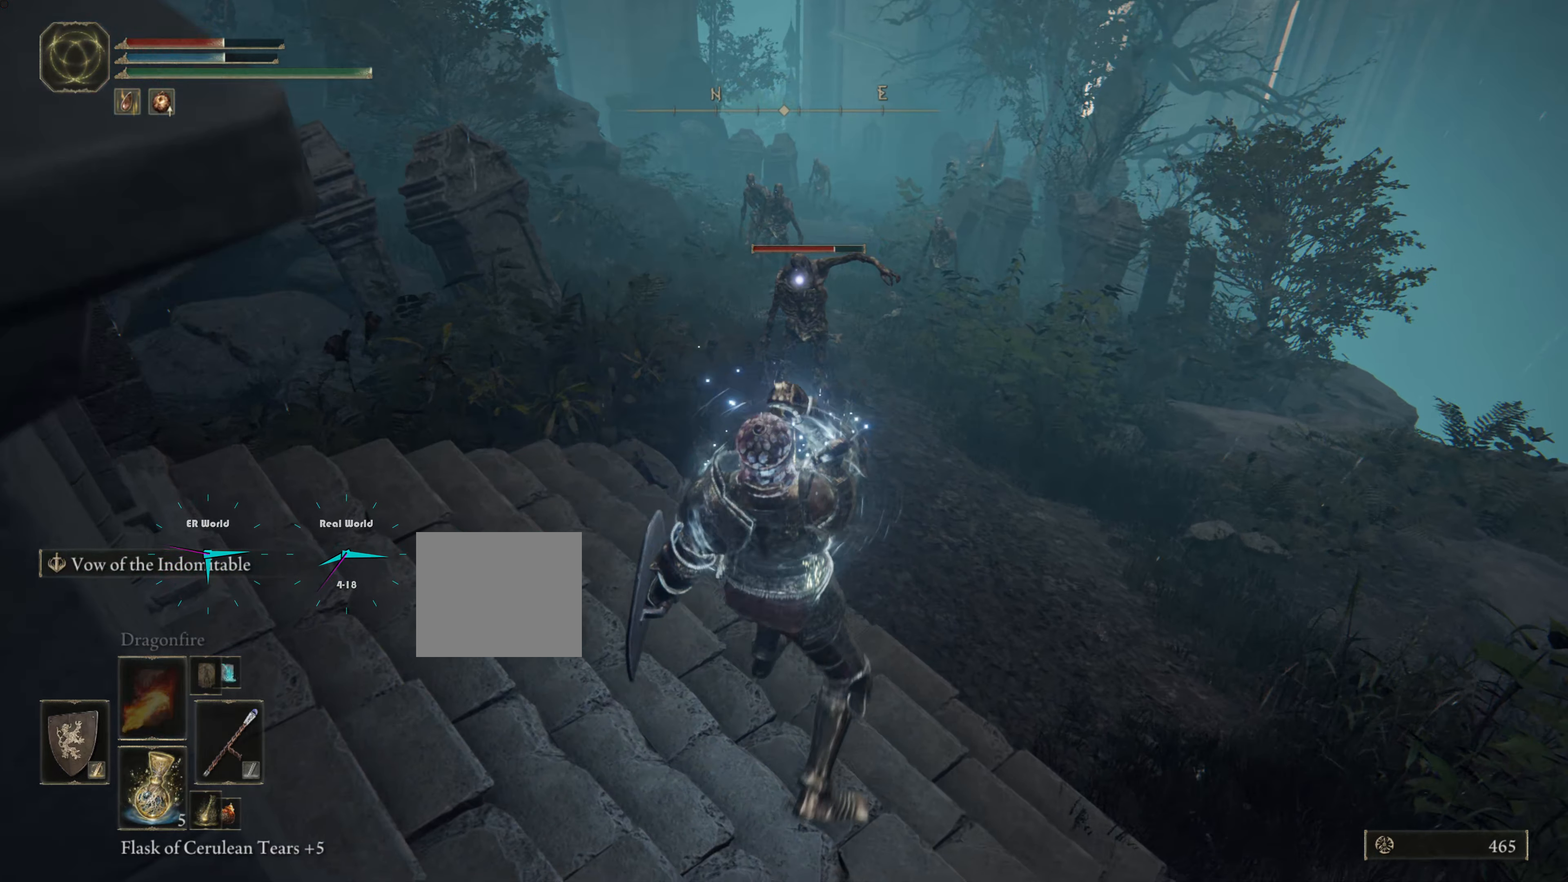
{"buttons": ["L1"], "left_stick": "left", "right_stick": "center", "events": [[183, "left_stick", "left"]]}
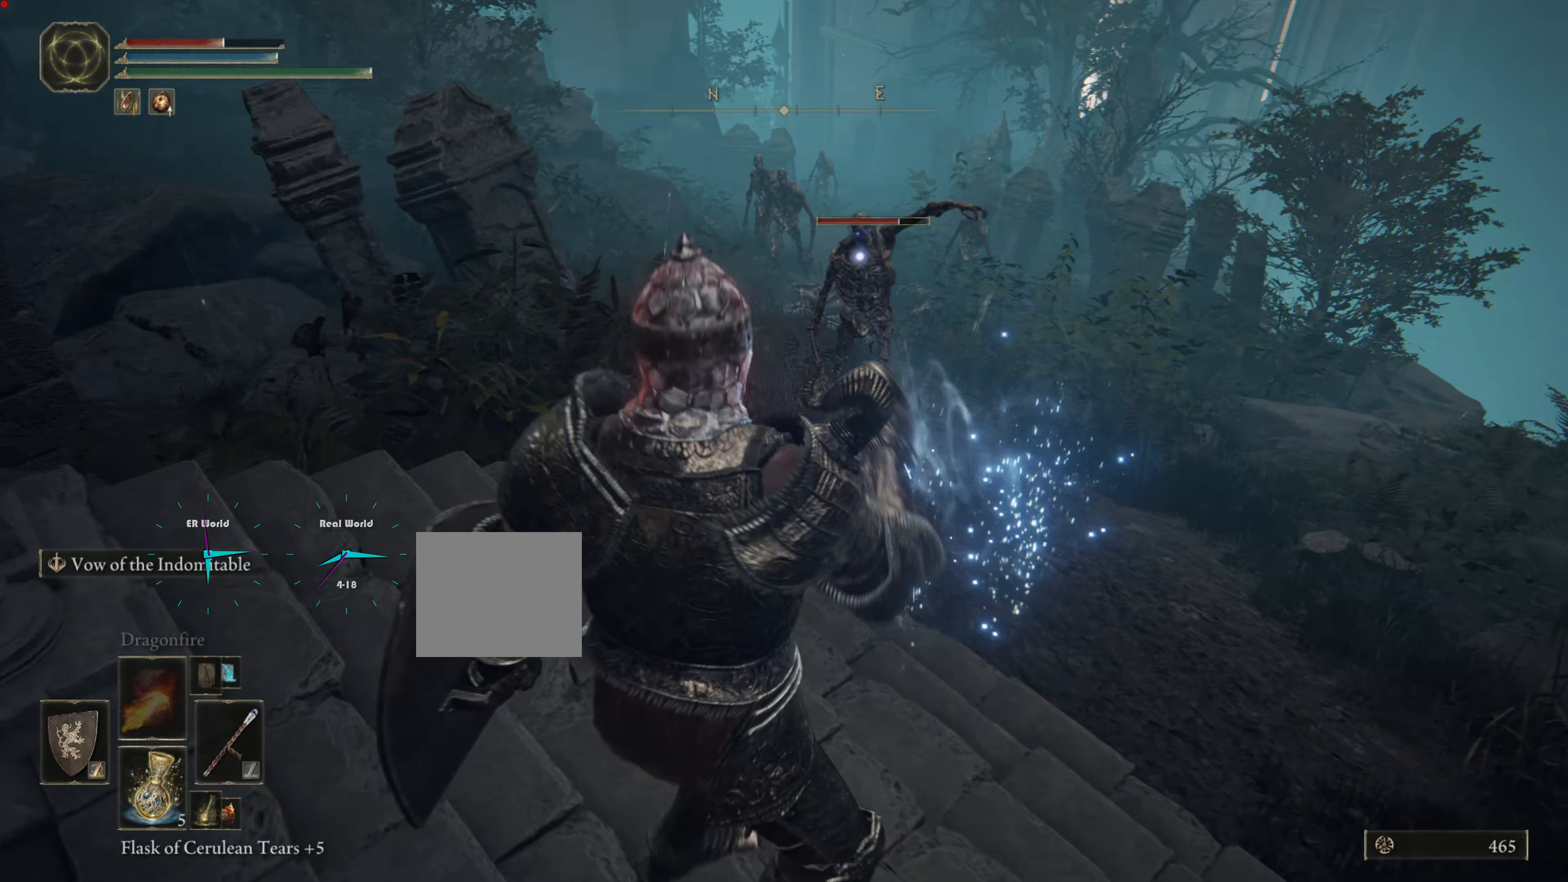
{"buttons": ["L1"], "left_stick": "left", "right_stick": "center", "events": [[50, "left_stick", "center"], [217, "left_stick", "left"], [267, "R1", "down"], [417, "R1", "up"]]}
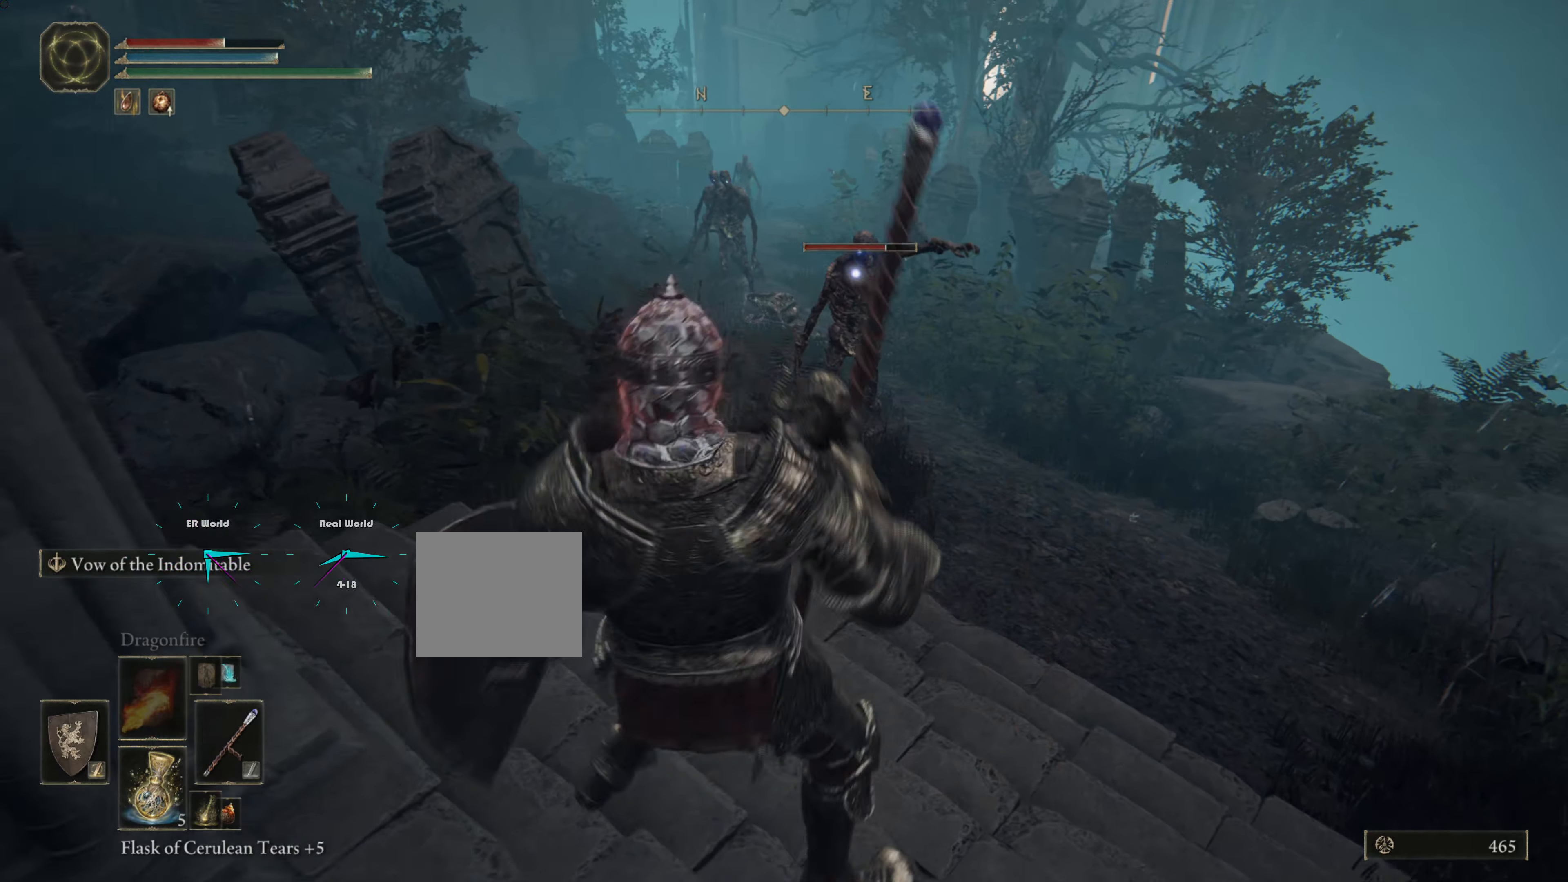
{"buttons": ["L1", "R1"], "left_stick": "down-right", "right_stick": "center", "events": [[33, "R1", "down"], [33, "left_stick", "center"], [167, "R1", "up"], [167, "left_stick", "down"], [283, "R1", "down"], [317, "R1", "up"], [367, "left_stick", "center"], [450, "R1", "down"], [467, "left_stick", "down-right"]]}
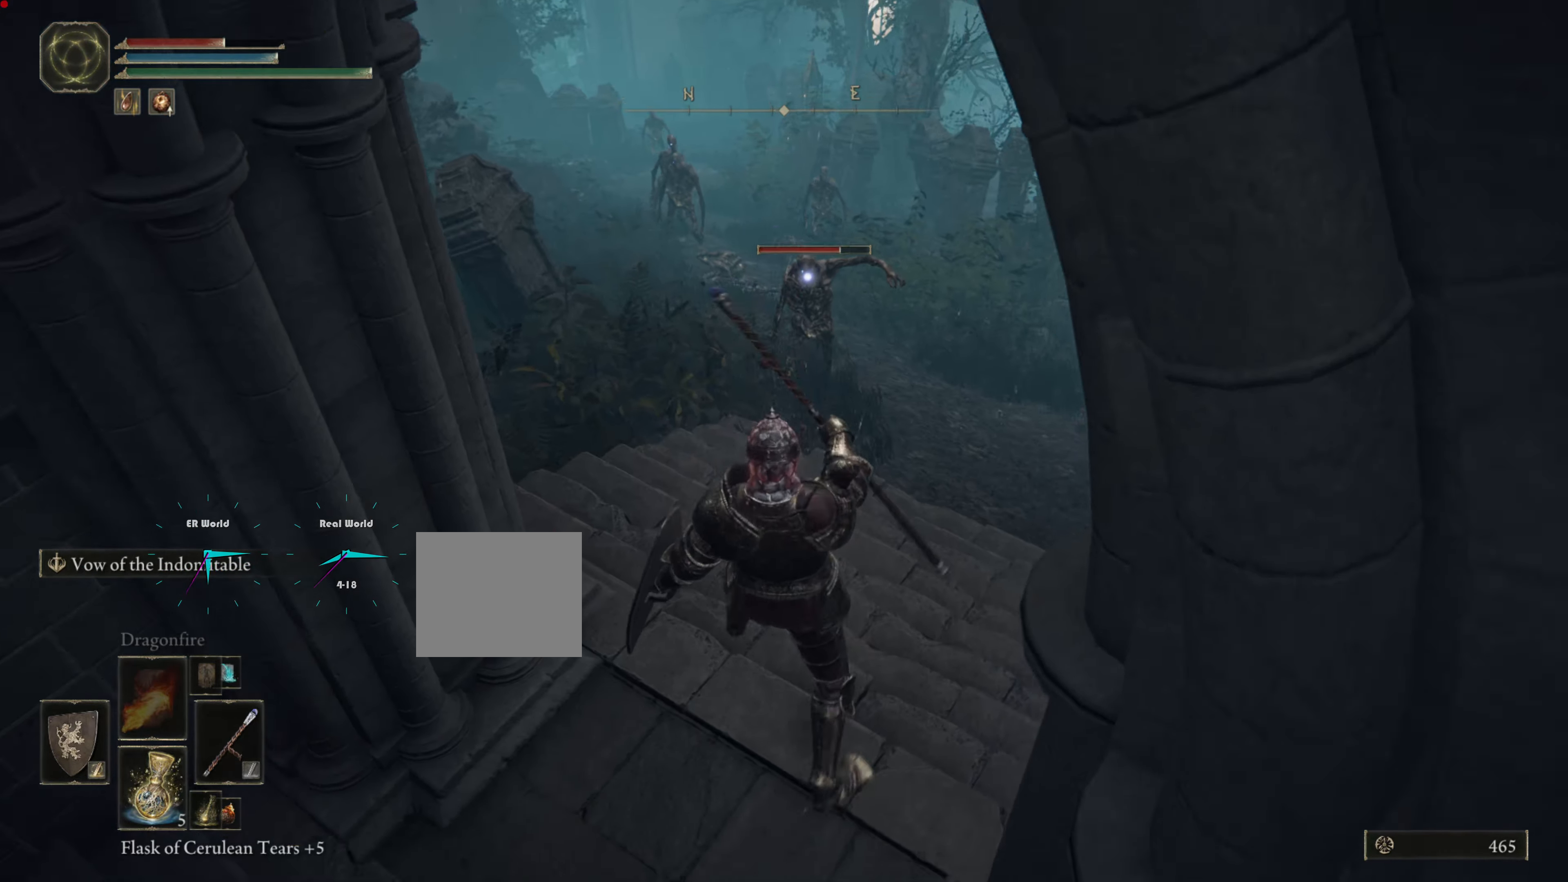
{"buttons": ["L1"], "left_stick": "left", "right_stick": "center", "events": [[50, "R1", "up"], [283, "left_stick", "down-left"], [467, "left_stick", "left"]]}
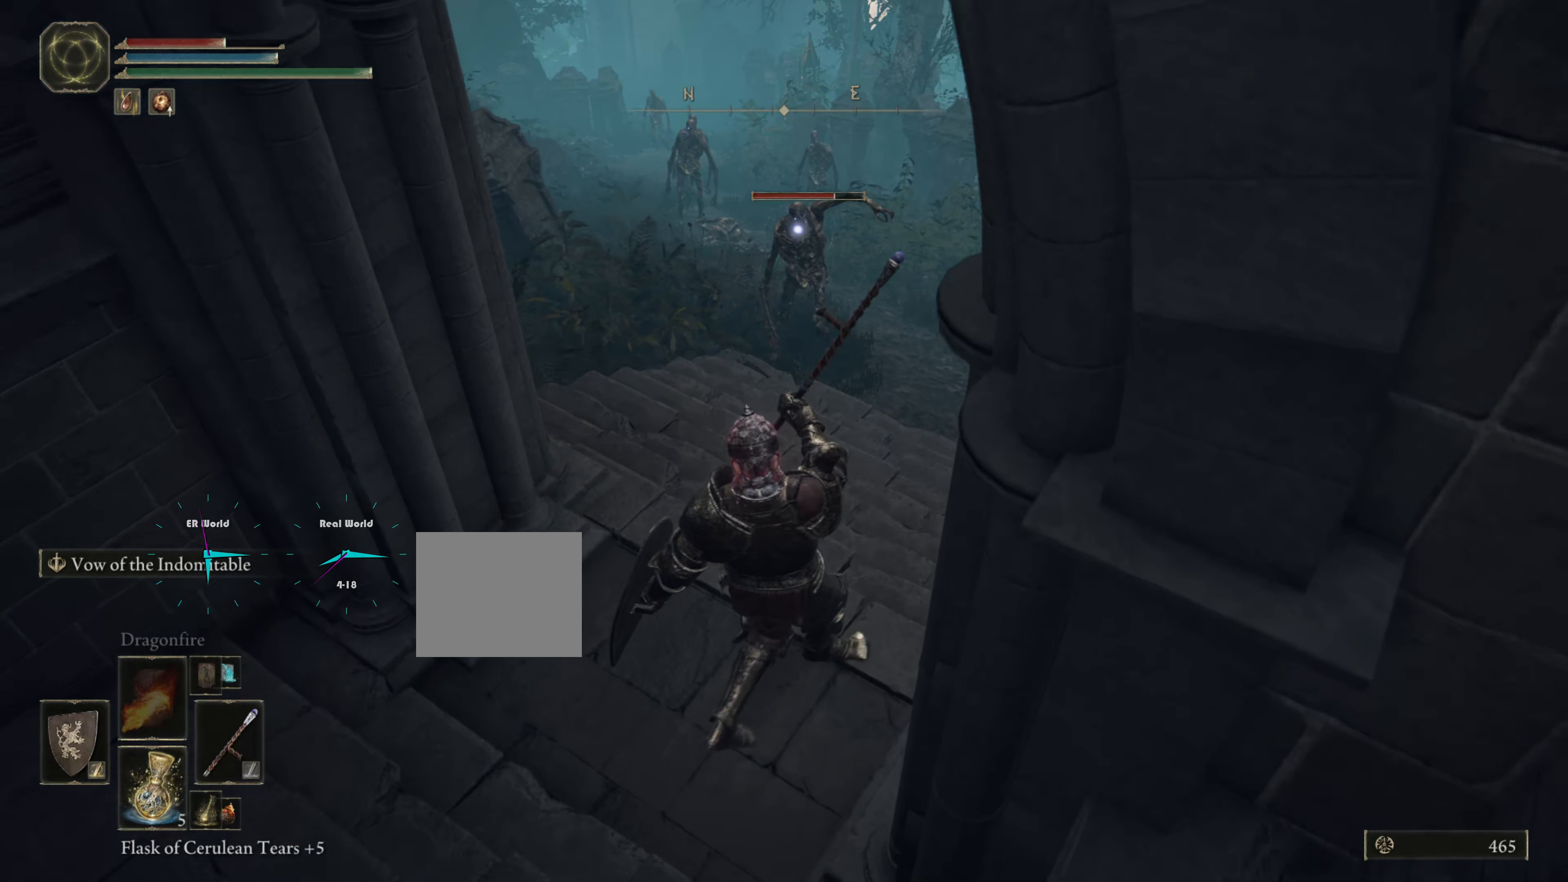
{"buttons": ["L1"], "left_stick": "left", "right_stick": "center", "events": []}
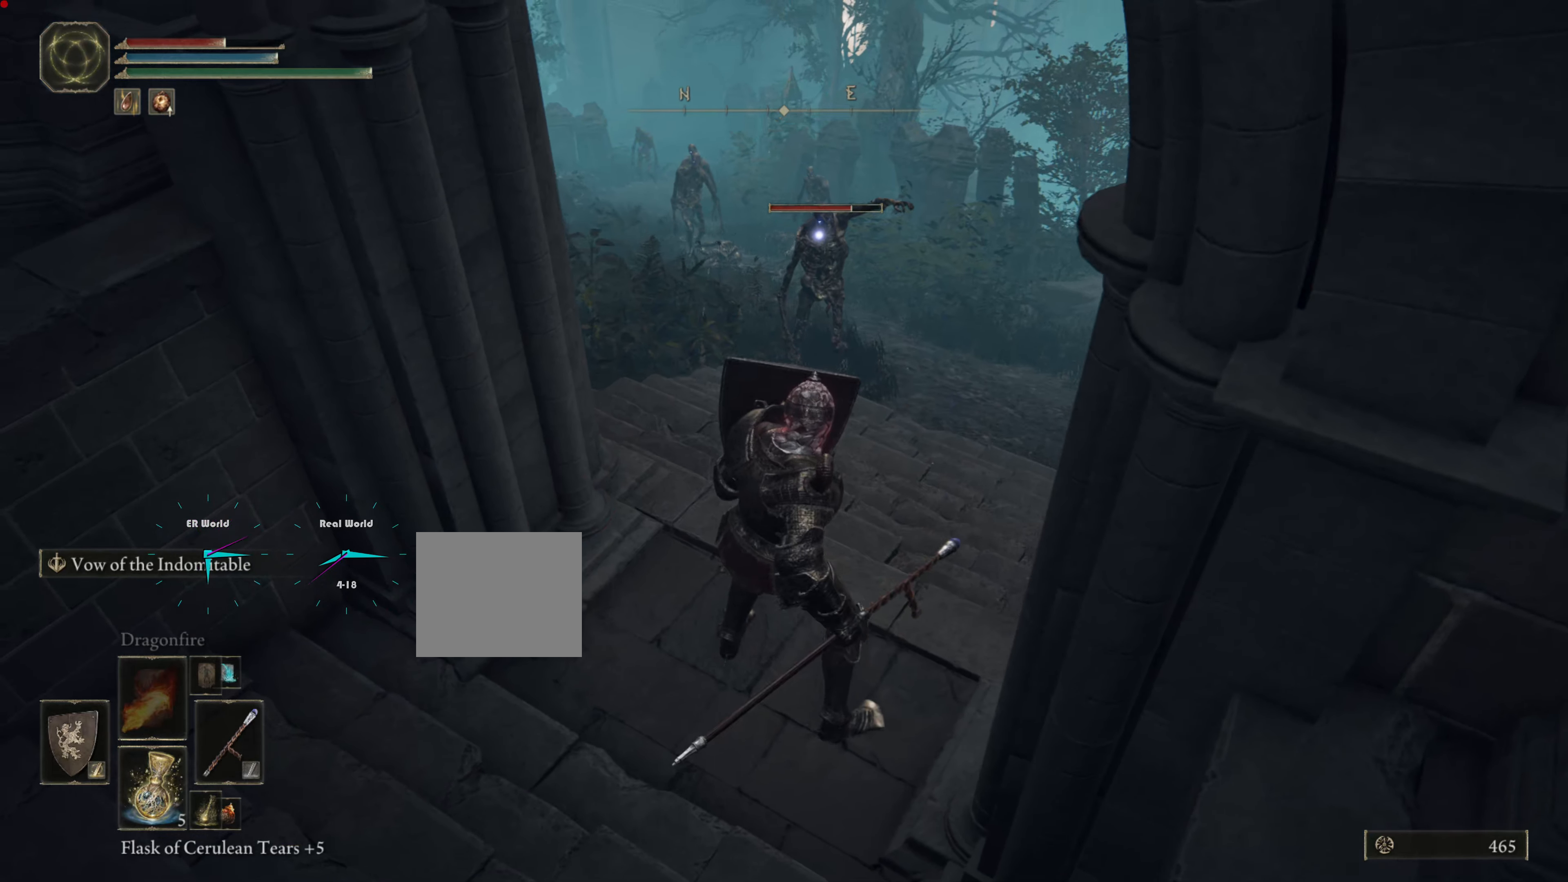
{"buttons": ["L1"], "left_stick": "down-left", "right_stick": "center", "events": [[133, "left_stick", "down"], [300, "left_stick", "down-left"]]}
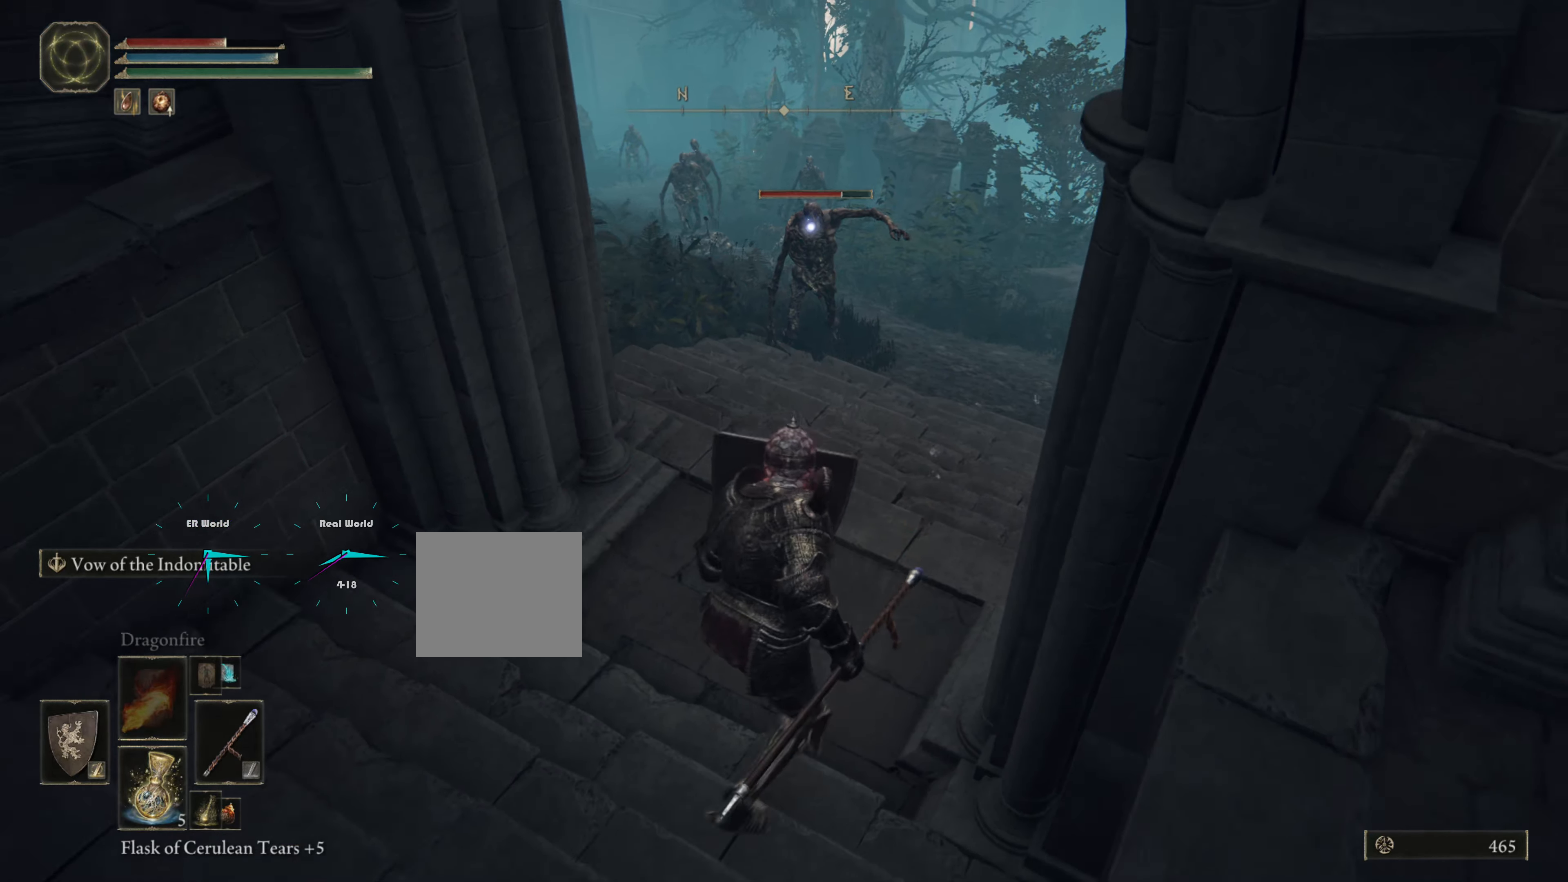
{"buttons": ["L1"], "left_stick": "down-left", "right_stick": "center", "events": []}
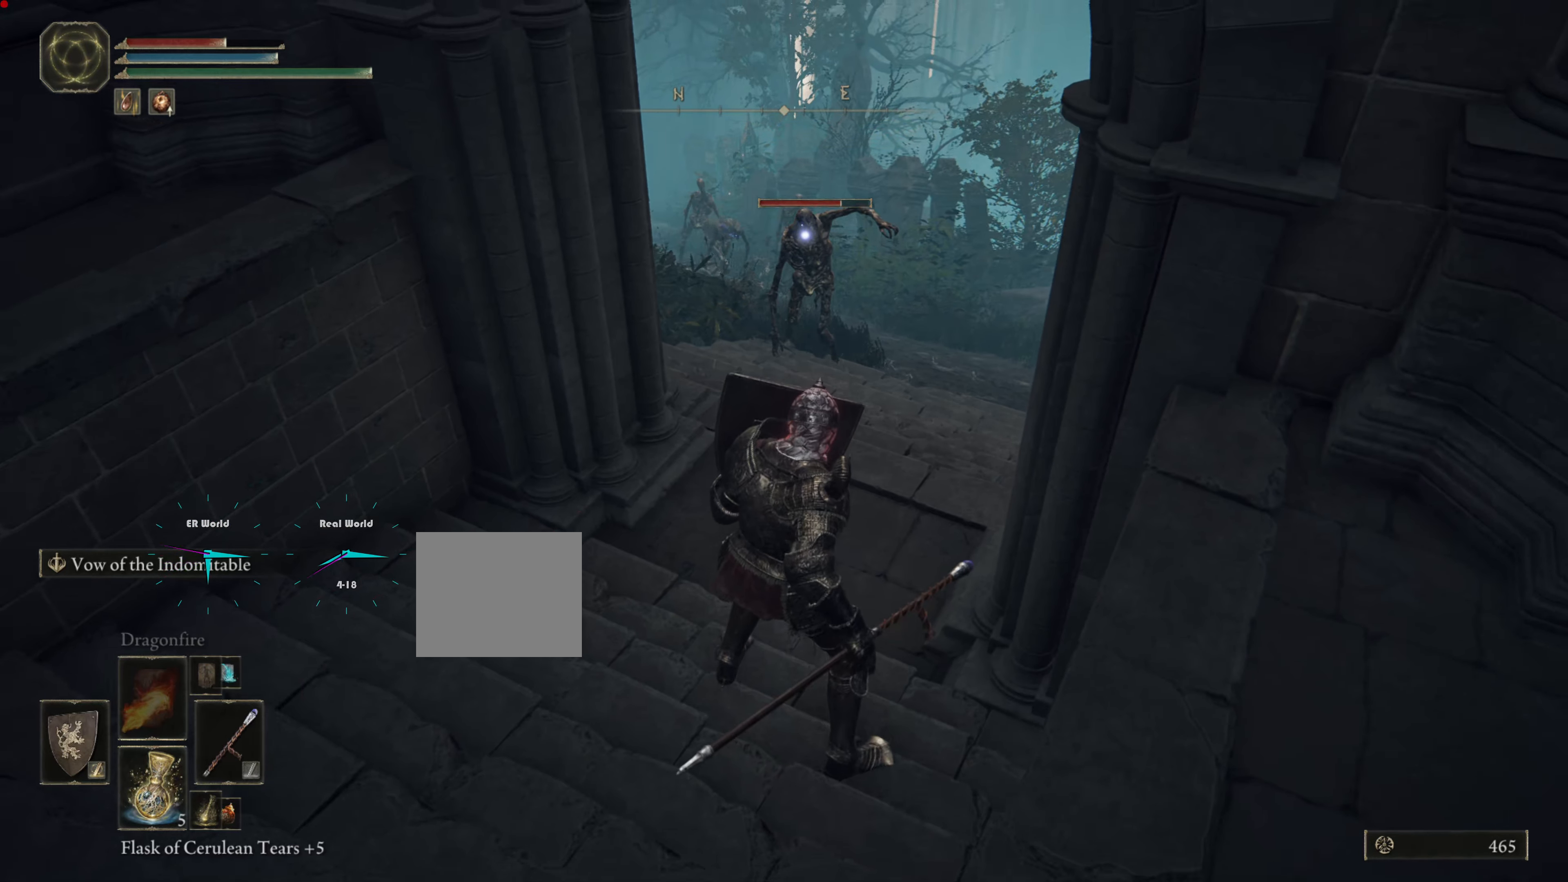
{"buttons": ["L1"], "left_stick": "down-left", "right_stick": "center", "events": [[67, "DPAD_UP", "down"], [167, "DPAD_UP", "up"], [217, "DPAD_UP", "down"], [367, "DPAD_UP", "up"]]}
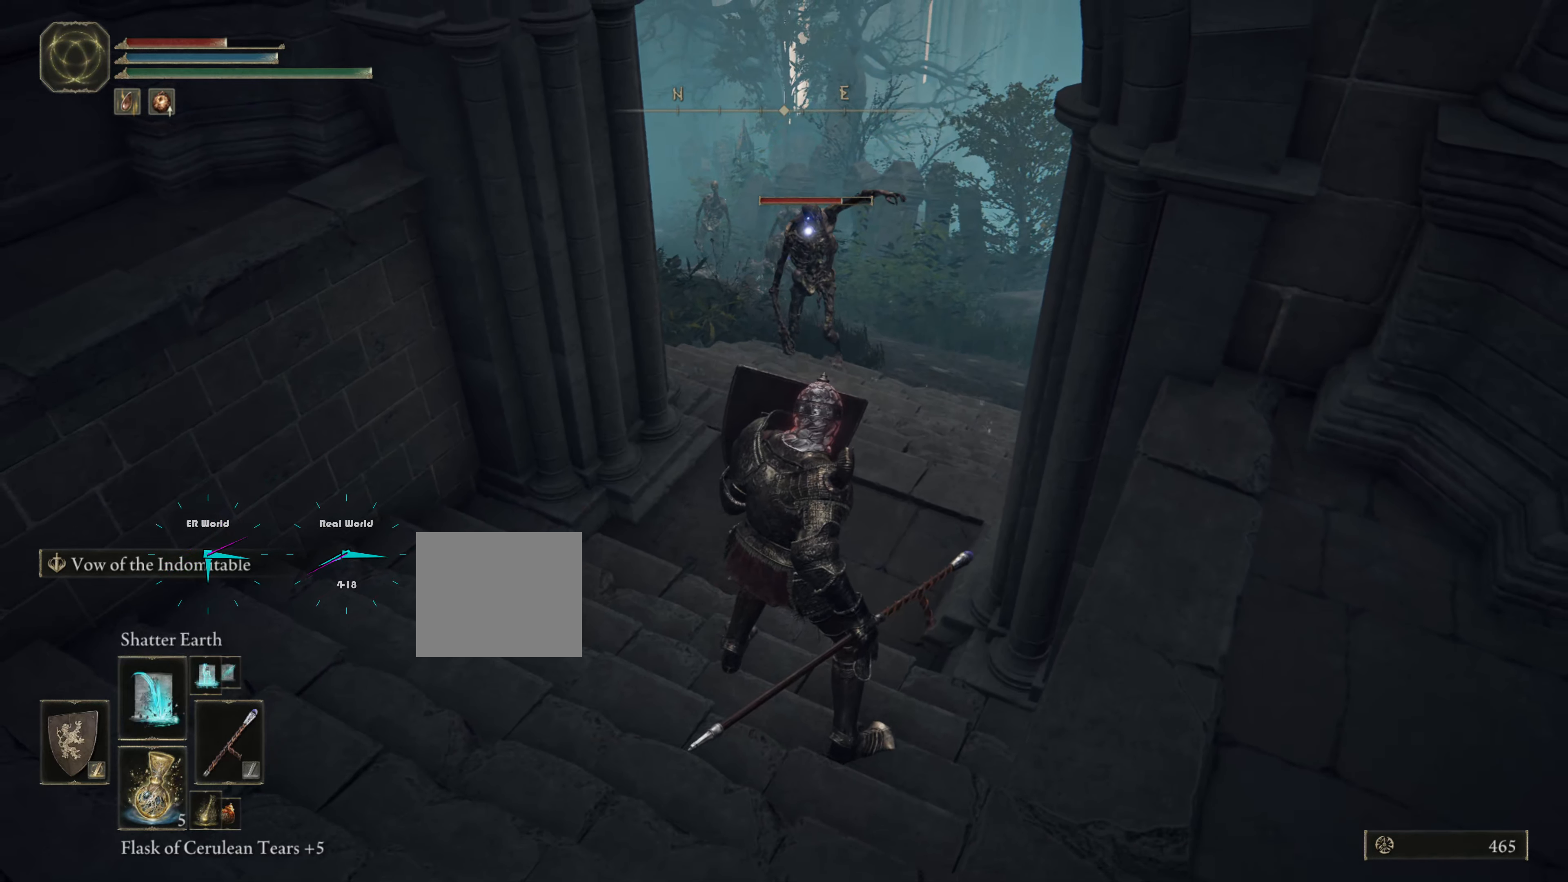
{"buttons": ["L1"], "left_stick": "down-left", "right_stick": "center", "events": []}
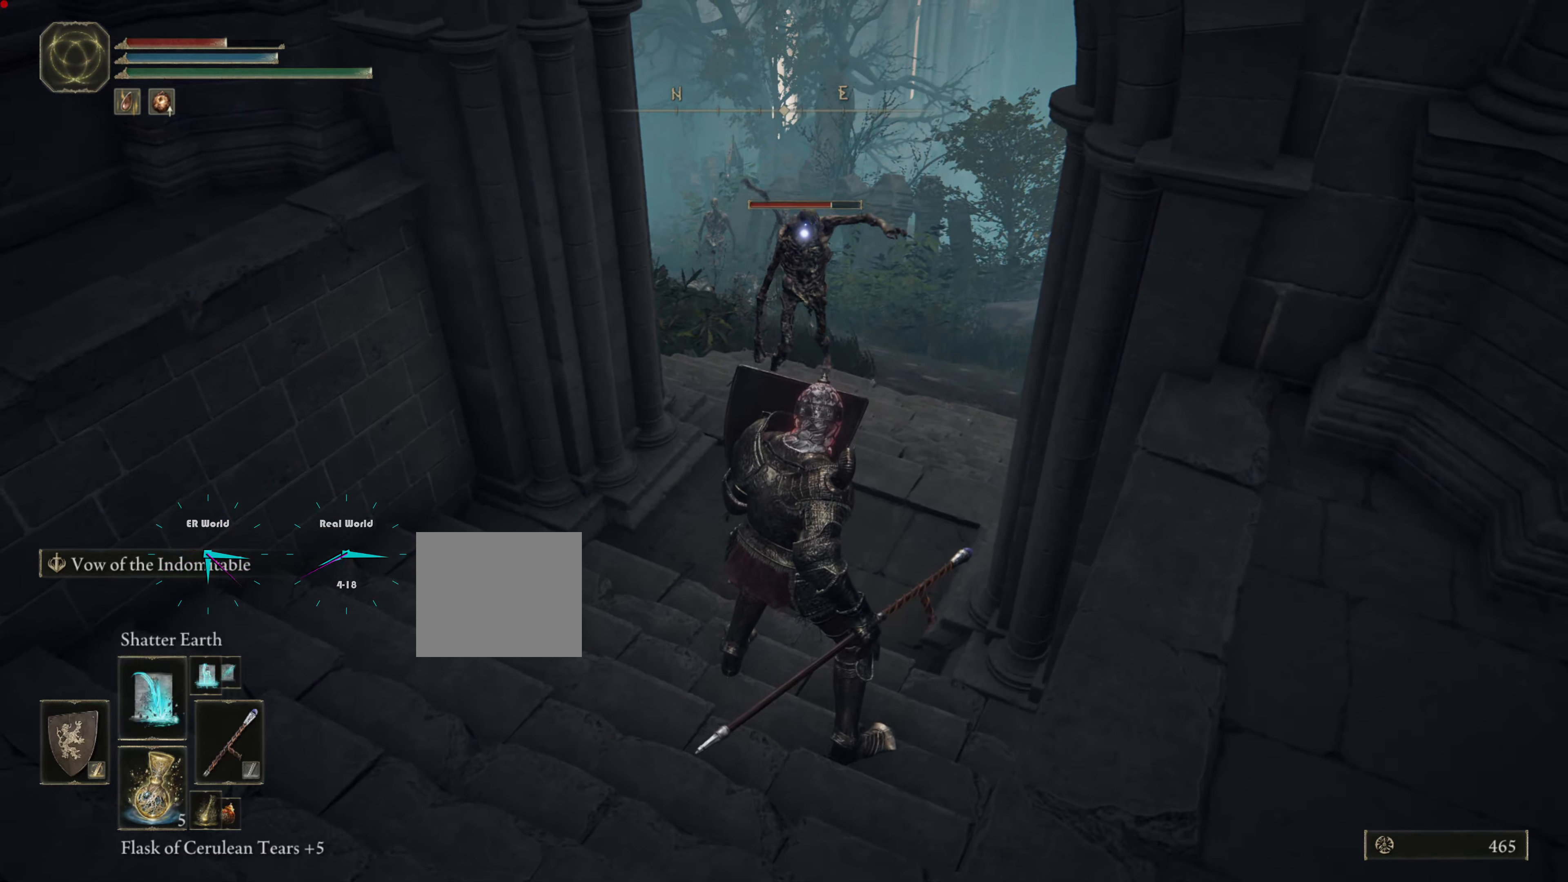
{"buttons": ["L1"], "left_stick": "down-left", "right_stick": "center", "events": [[83, "DPAD_UP", "down"], [183, "DPAD_UP", "up"]]}
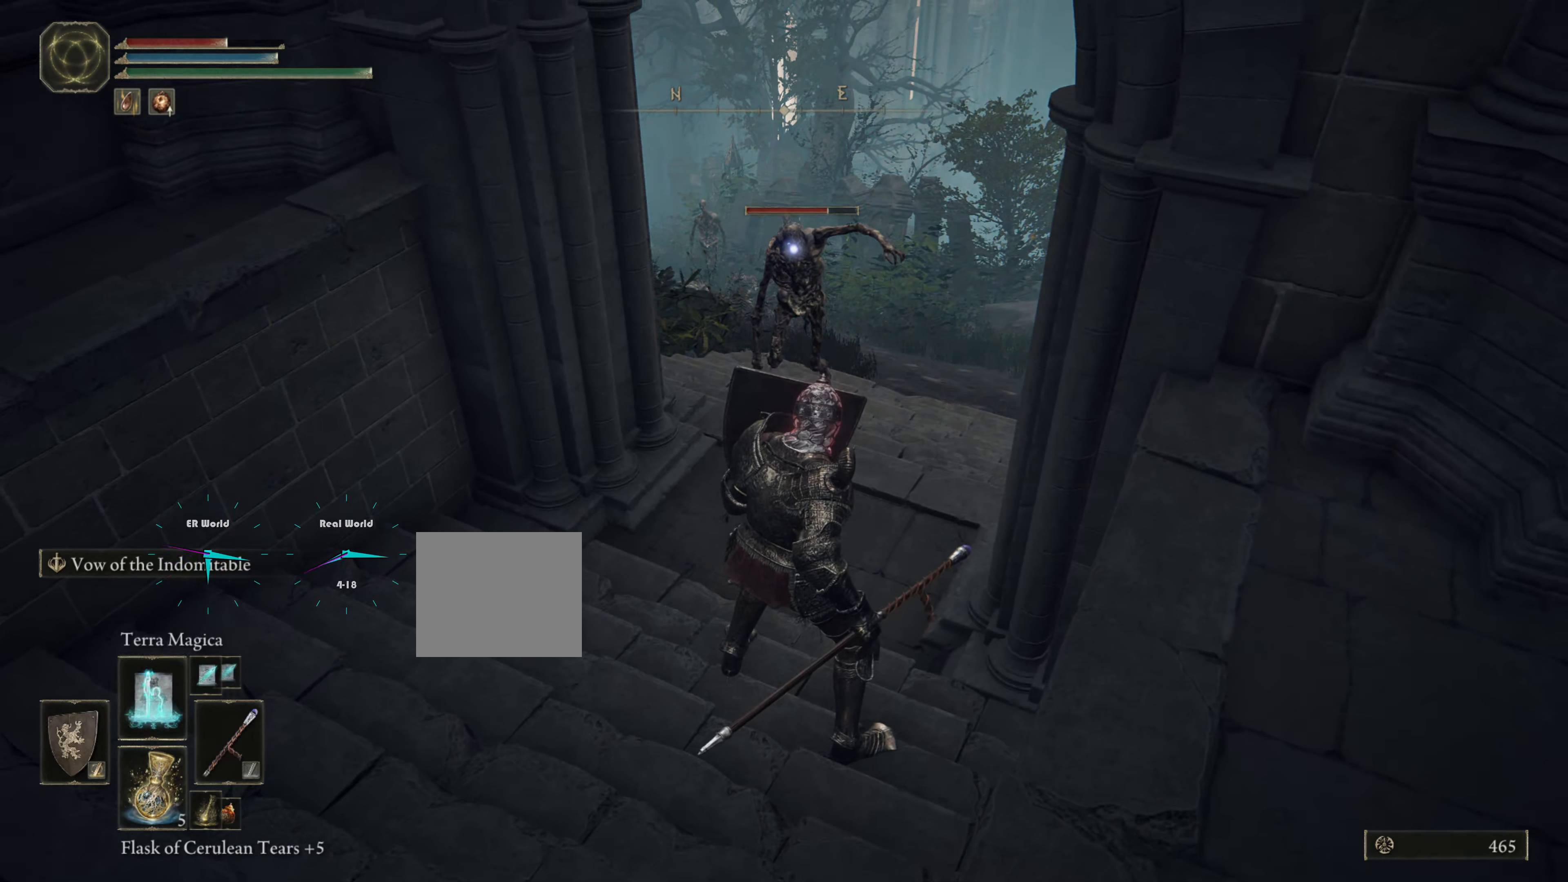
{"buttons": ["L1"], "left_stick": "center", "right_stick": "center", "events": [[484, "left_stick", "center"]]}
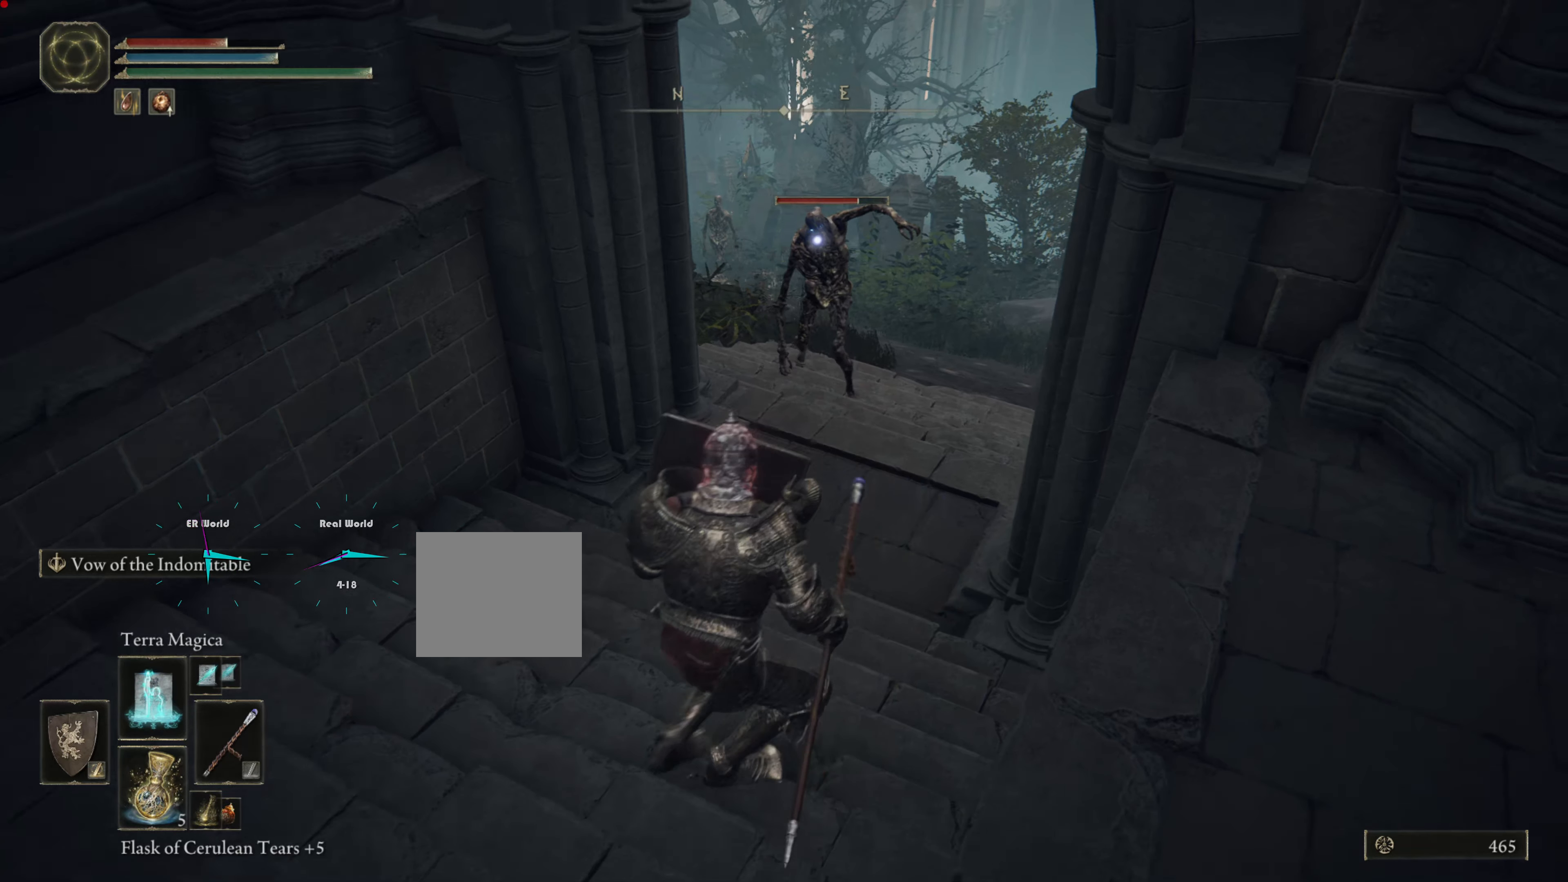
{"buttons": ["L1"], "left_stick": "center", "right_stick": "center", "events": [[317, "DPAD_UP", "down"], [417, "DPAD_UP", "up"]]}
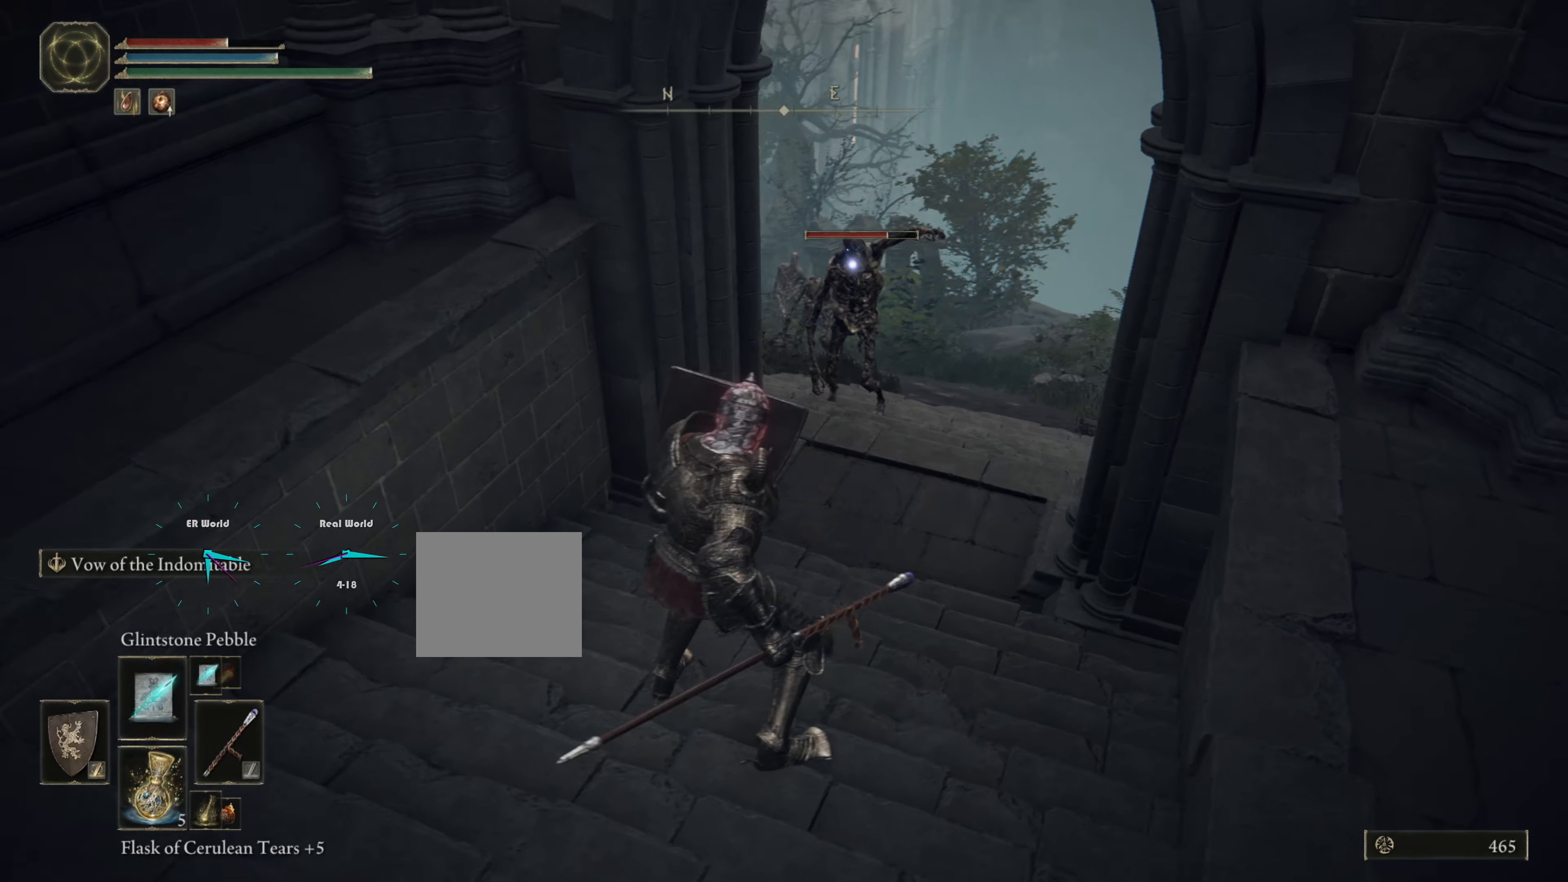
{"buttons": ["L1"], "left_stick": "center", "right_stick": "center", "events": []}
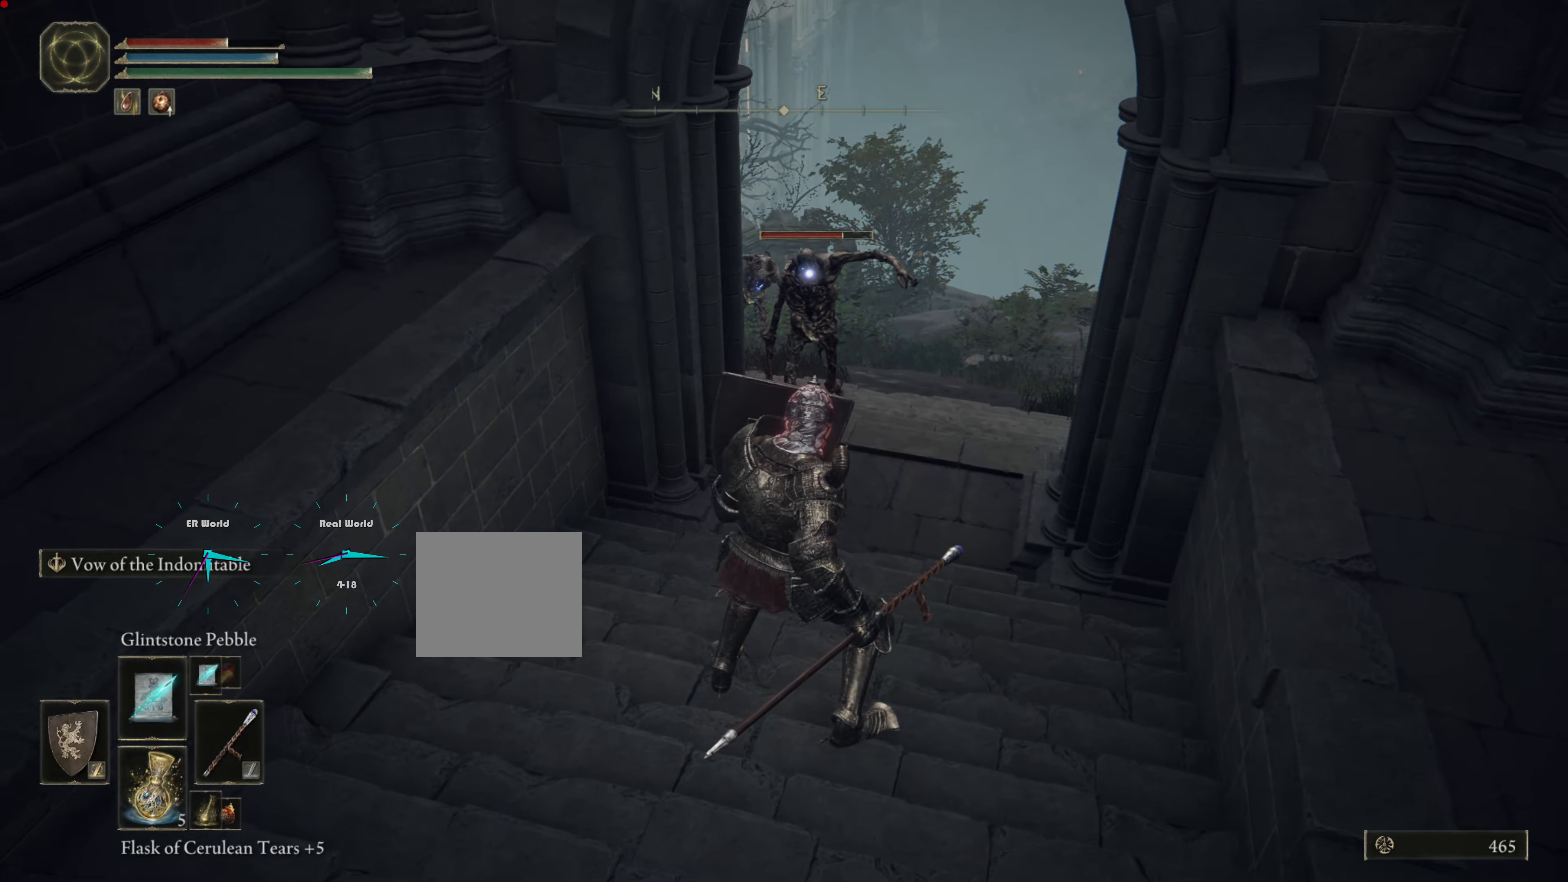
{"buttons": ["L1"], "left_stick": "center", "right_stick": "center", "events": [[234, "DPAD_UP", "down"], [367, "DPAD_UP", "up"]]}
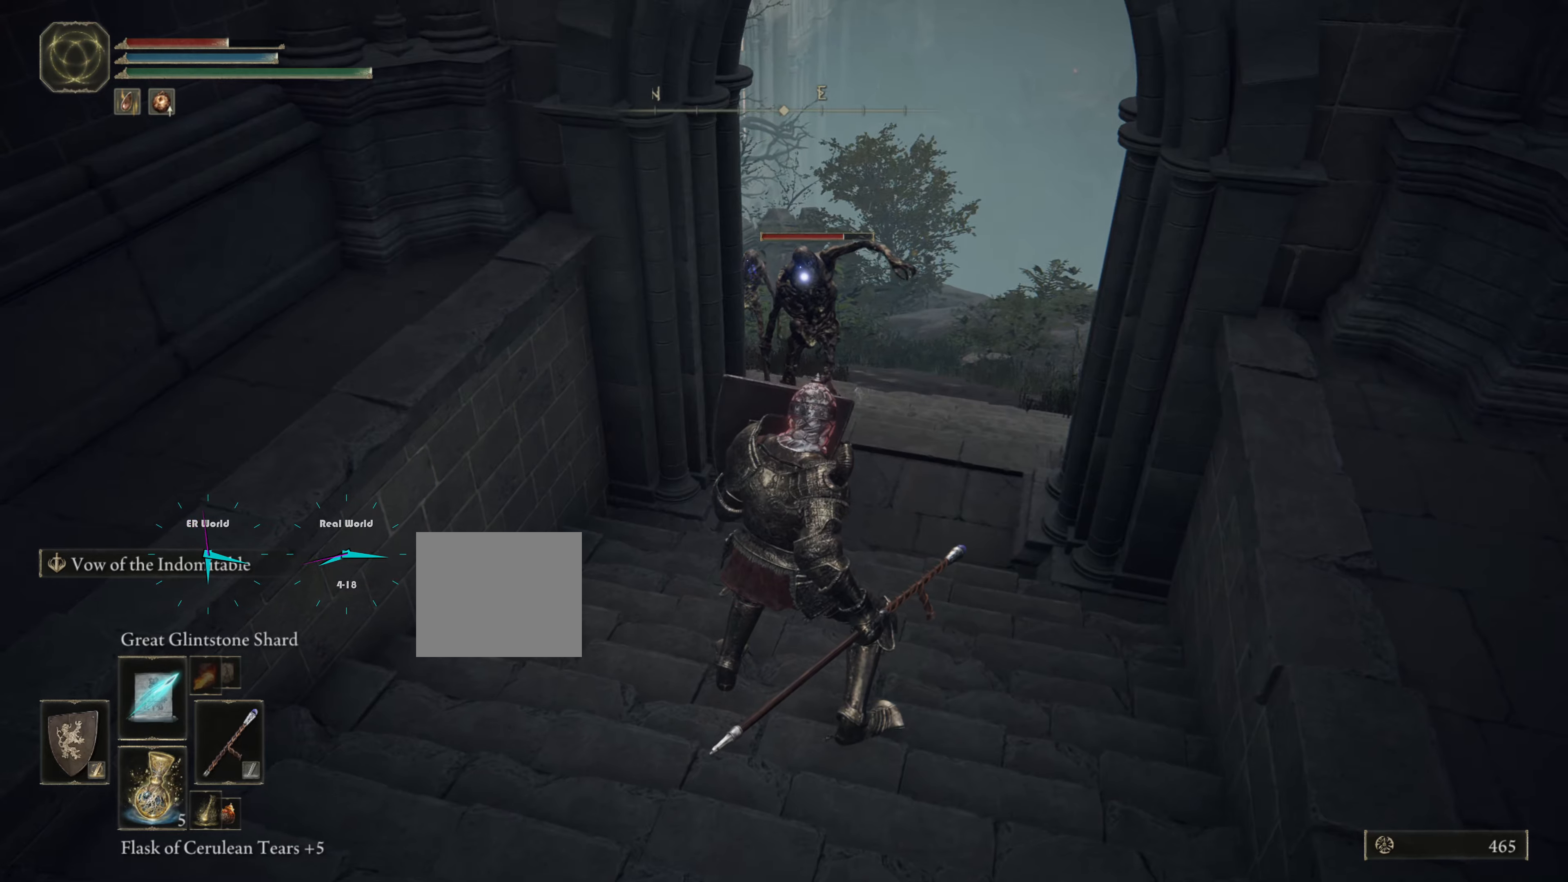
{"buttons": ["L1", "R1"], "left_stick": "down-left", "right_stick": "center", "events": [[33, "left_stick", "down-right"], [417, "R1", "down"], [500, "left_stick", "down-left"]]}
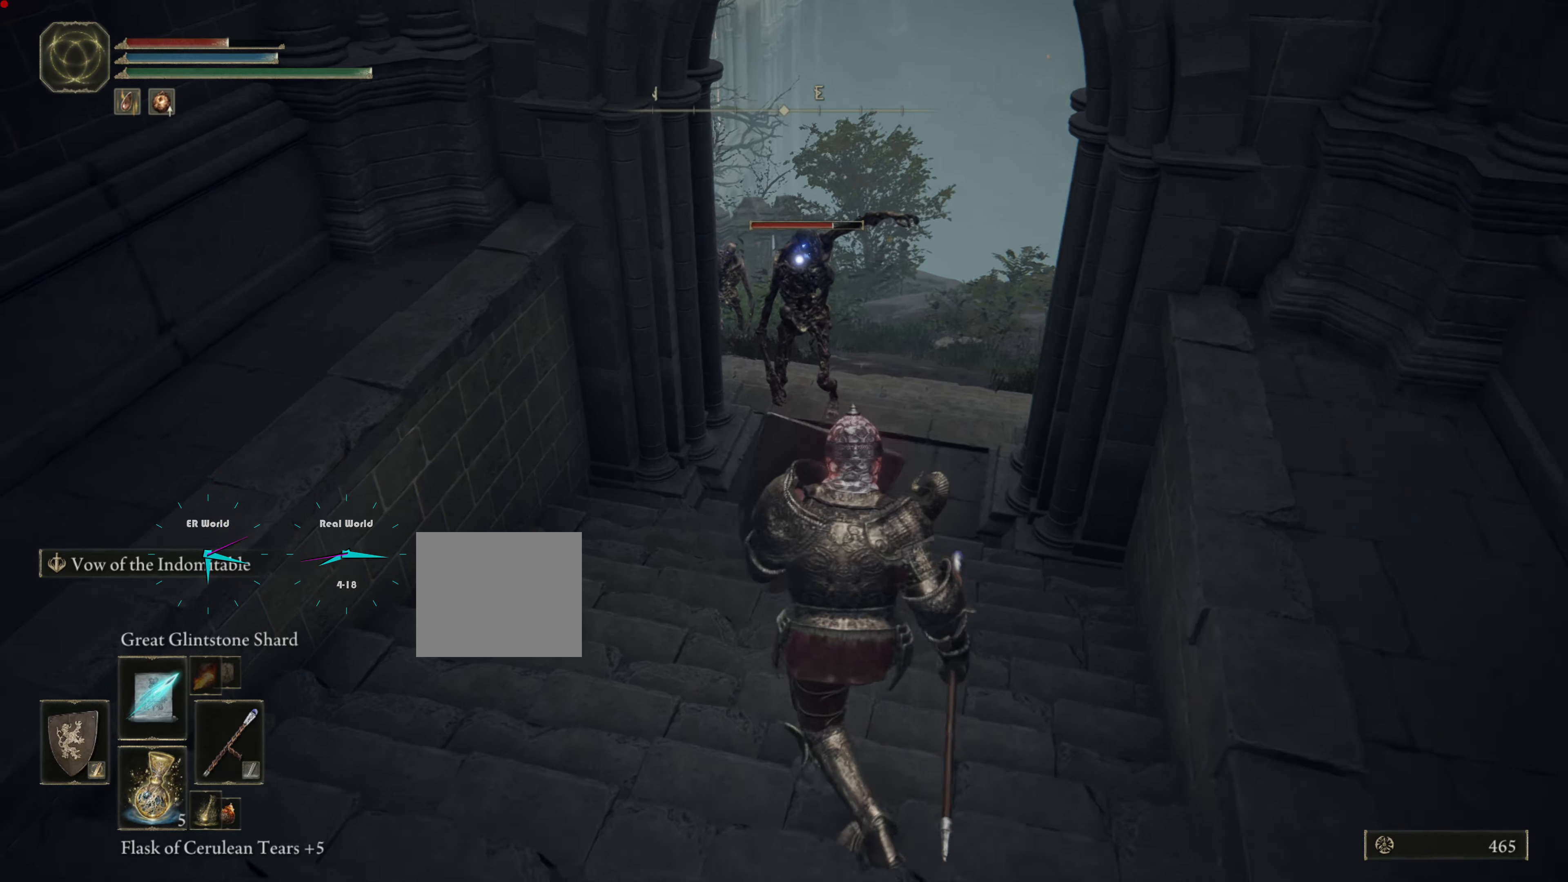
{"buttons": ["L1"], "left_stick": "down", "right_stick": "center", "events": [[67, "R1", "up"], [184, "R1", "down"], [284, "R1", "up"], [367, "R1", "down"], [467, "left_stick", "down"], [484, "R1", "up"]]}
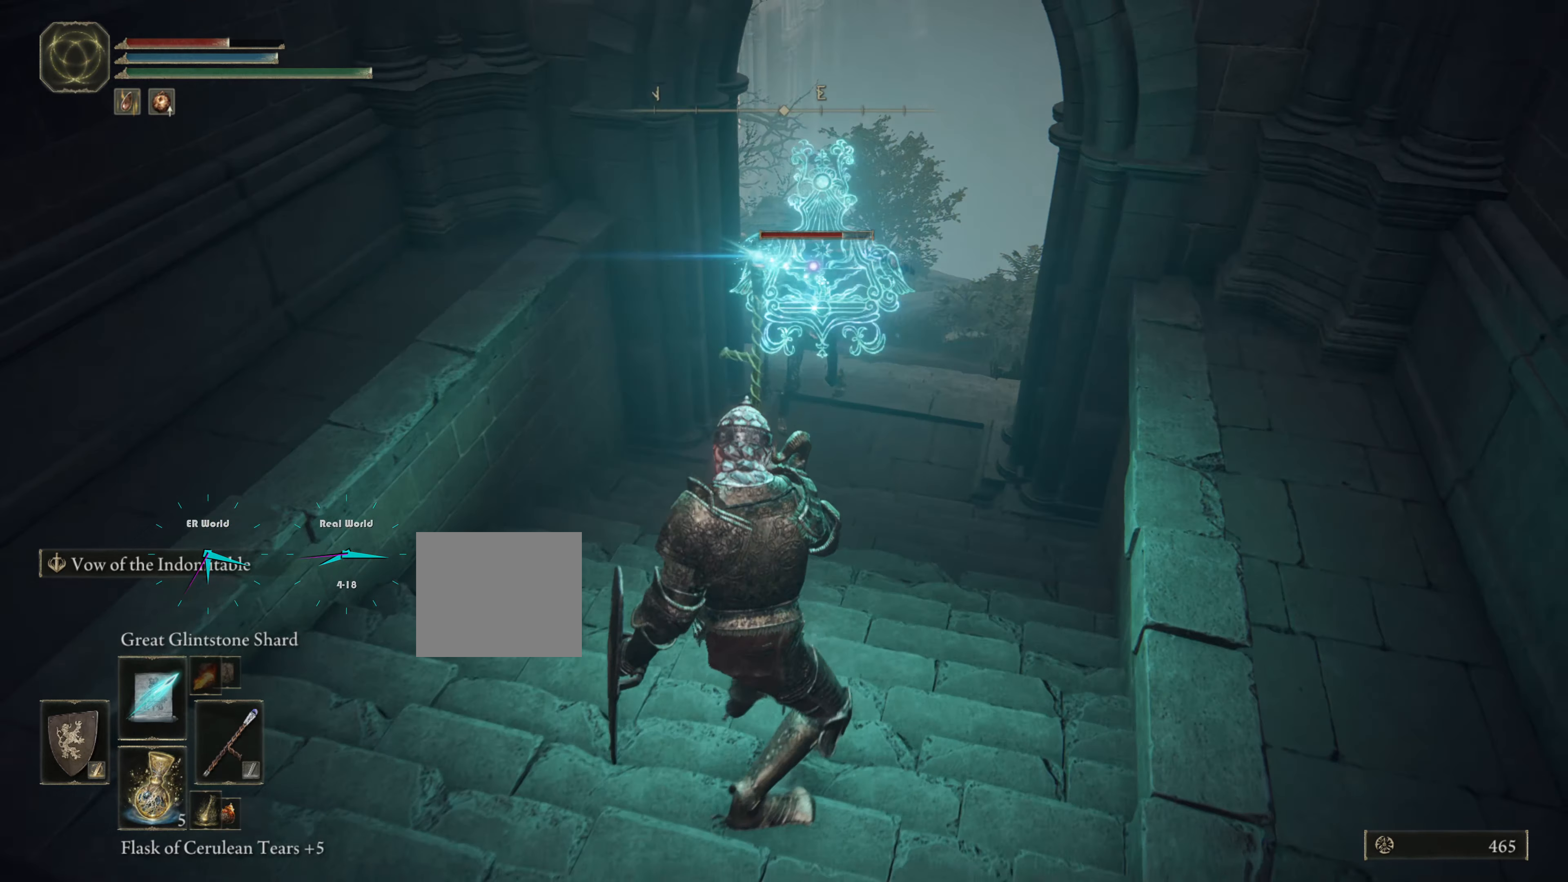
{"buttons": ["L1"], "left_stick": "down-left", "right_stick": "center", "events": [[50, "left_stick", "down-right"], [66, "R1", "down"], [166, "R1", "up"], [217, "R1", "down"], [217, "left_stick", "center"], [333, "R1", "up"], [400, "left_stick", "down-left"], [433, "R1", "down"], [500, "R1", "up"]]}
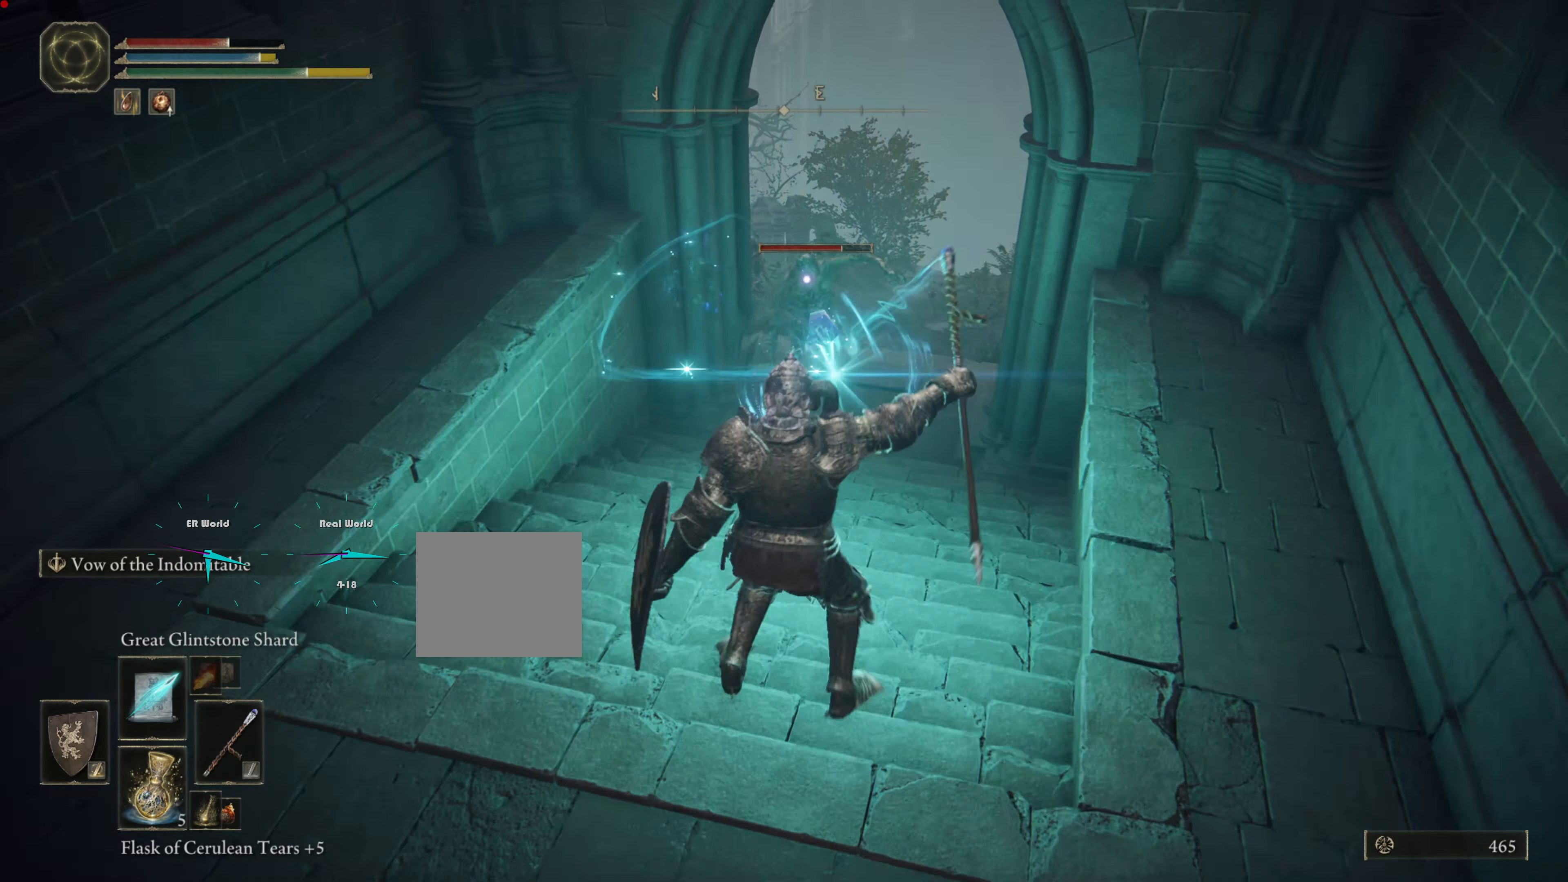
{"buttons": ["L1"], "left_stick": "down-left", "right_stick": "center", "events": [[100, "R1", "down"], [167, "R1", "up"], [267, "R1", "down"], [334, "R1", "up"], [434, "R1", "down"], [501, "R1", "up"]]}
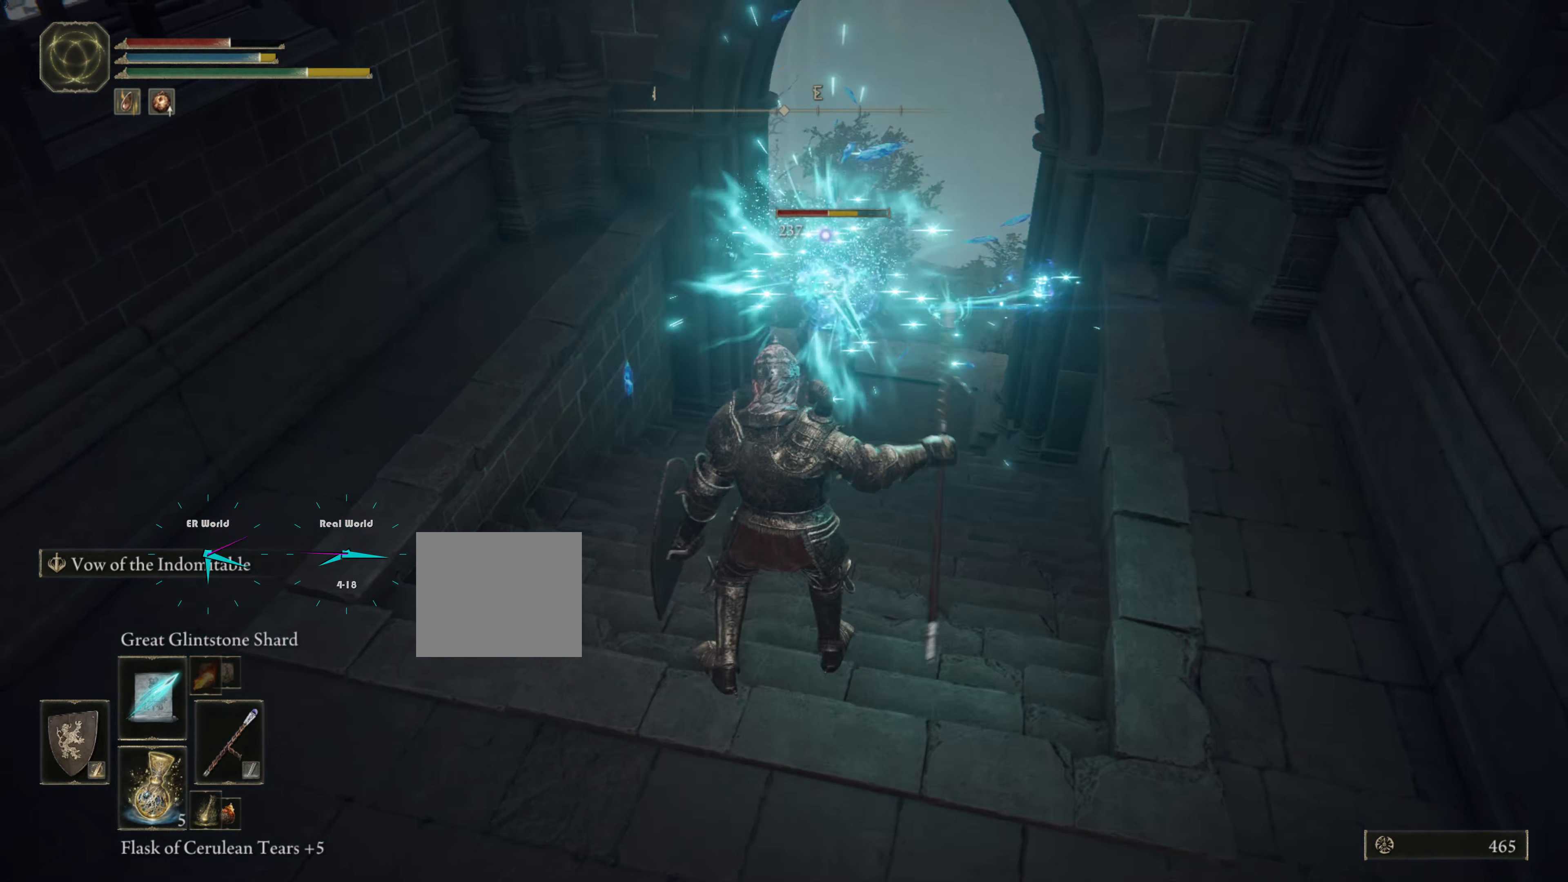
{"buttons": ["L1"], "left_stick": "down-right", "right_stick": "center", "events": [[166, "left_stick", "down-right"]]}